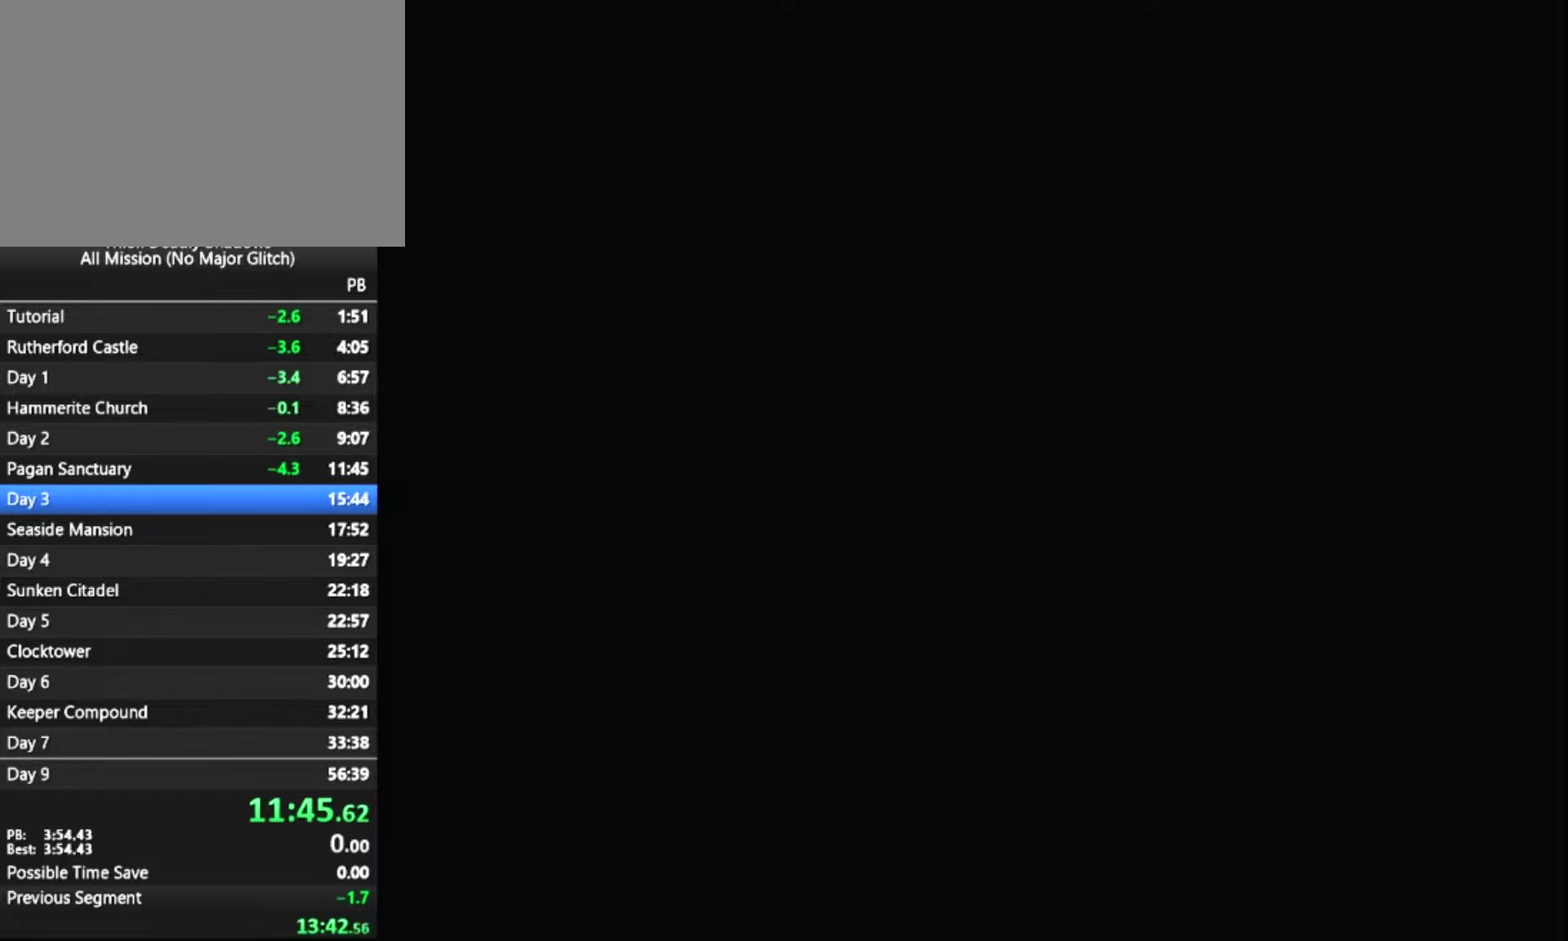
Gameplay with keyboard and mouse; each line is a JSON object with the keys and mouse buttons held at the frame after it. "events" lists presses ("down") and releases ("up") of "1", "2", "3", "4", "5", "a", "alt", "c", "ctrl", "d", "e", "escape", "f", "f5", "f6", "f9", "q", "r", "s", "shift", "space", "tab", "v", "w", "x", "z", "mouse_left" and "mouse_right" between this image and that frame as [ms after this image, input, new state], when the widget could be followed in between. "mouse_left", "mouse_right" = the "left", "right" buttons of the "mouse" list. No other keys are recorded. "mouse_move" is the direction in which the mouse moves at that frame (one of eight, or "still"), when it could be read.
{"keys": [], "mouse": [], "mouse_move": "still", "events": [[317, "mouse_left", "down"], [350, "mouse_left", "up"]]}
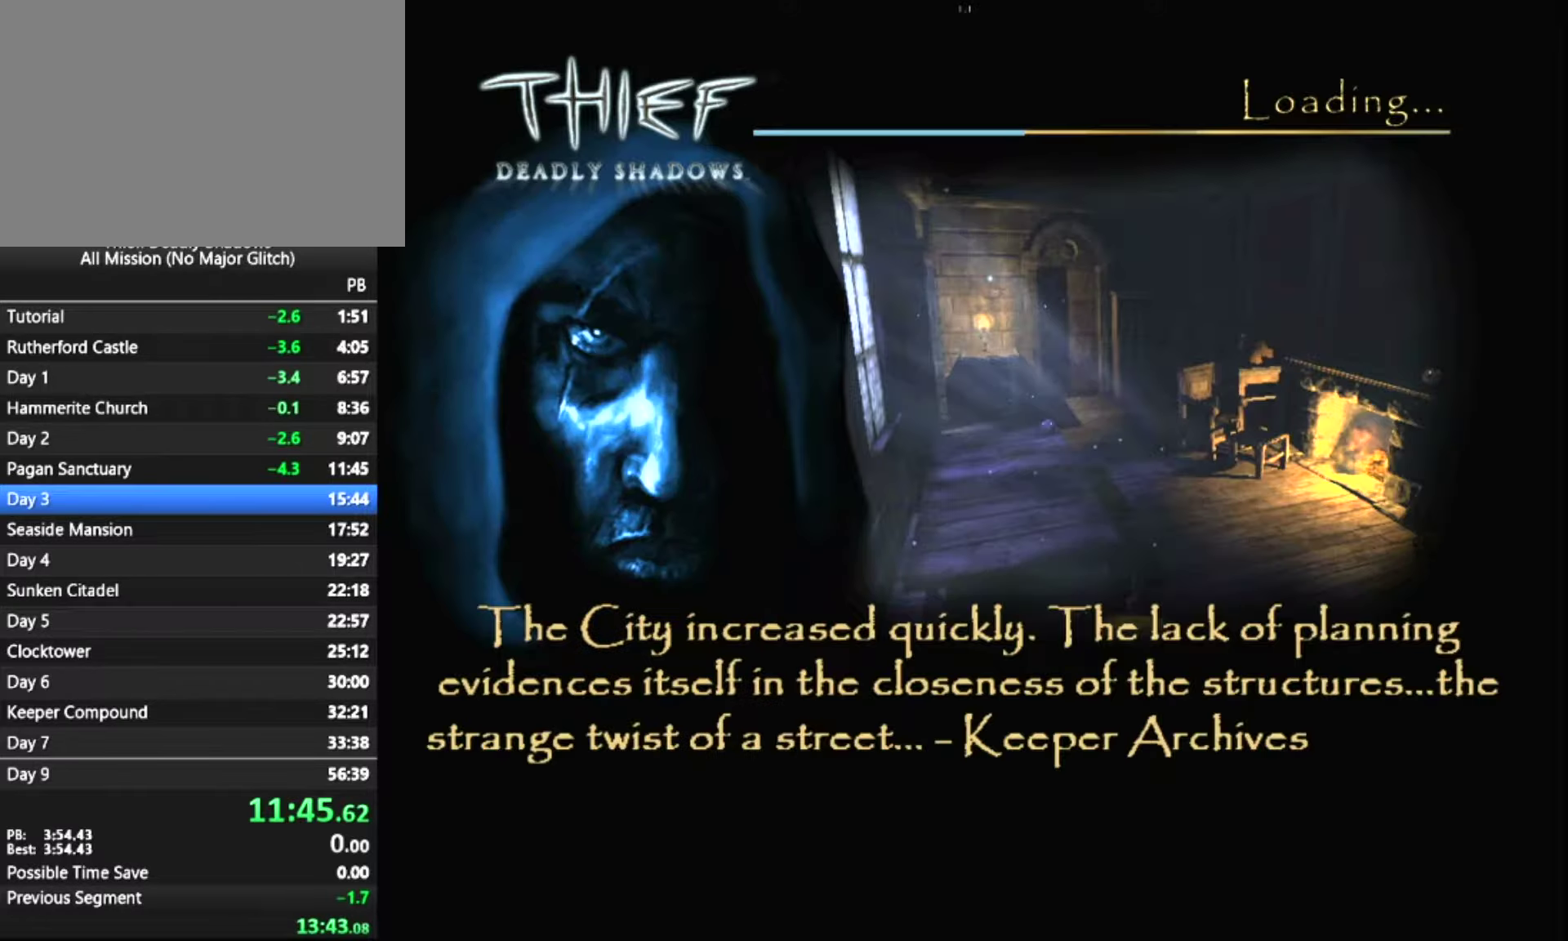
{"keys": [], "mouse": [], "mouse_move": "still", "events": []}
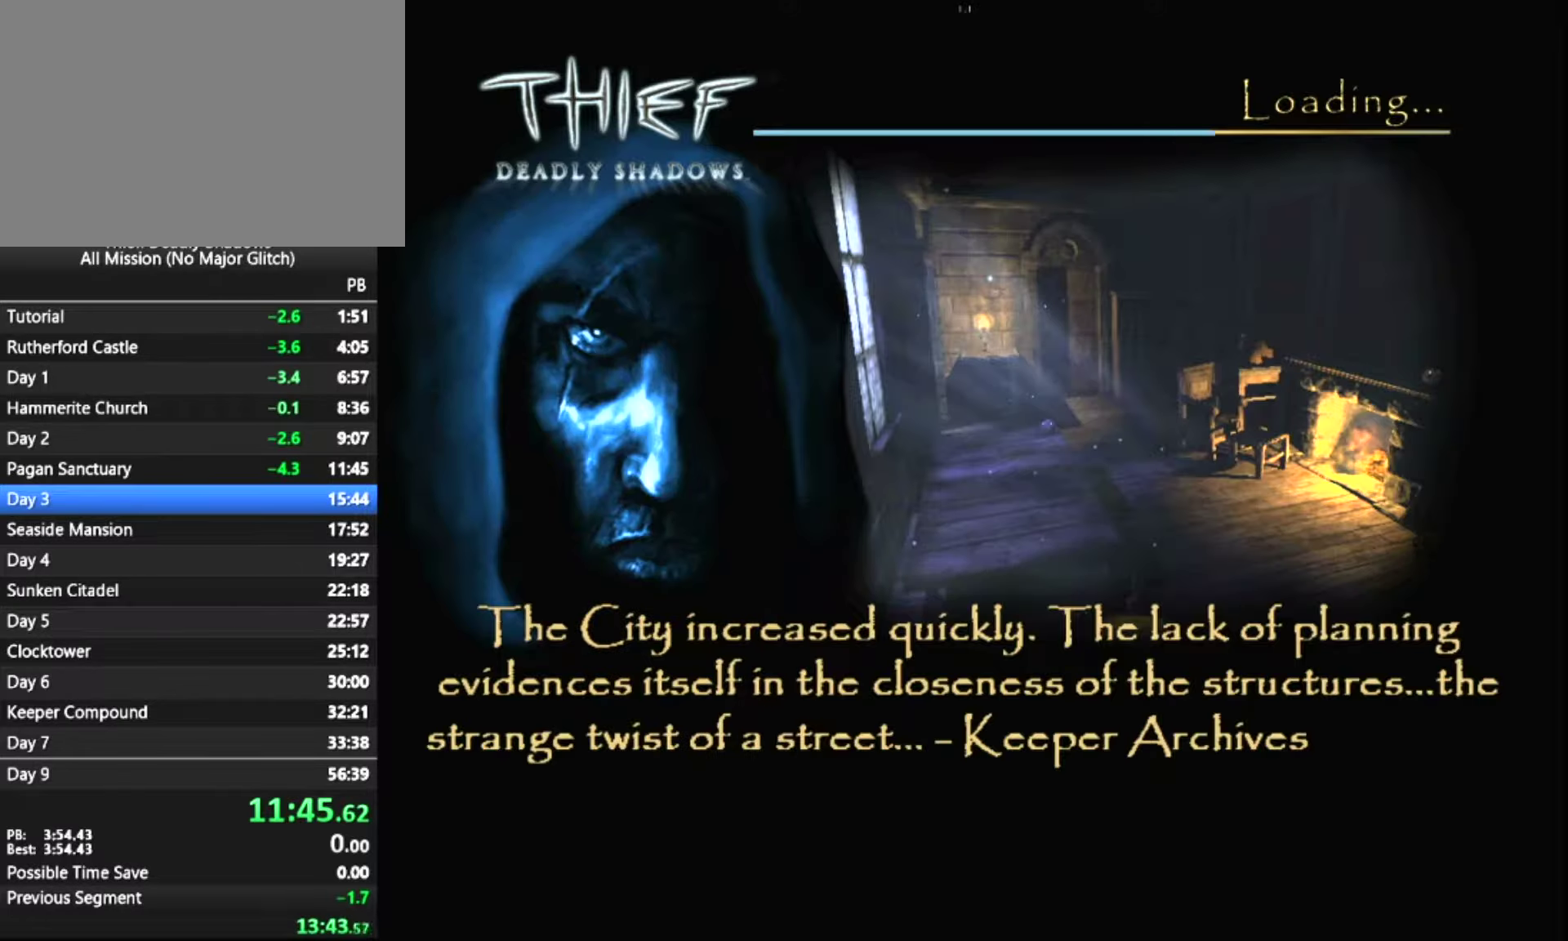
{"keys": ["z"], "mouse": [], "mouse_move": "down-right", "events": [[67, "z", "down"]]}
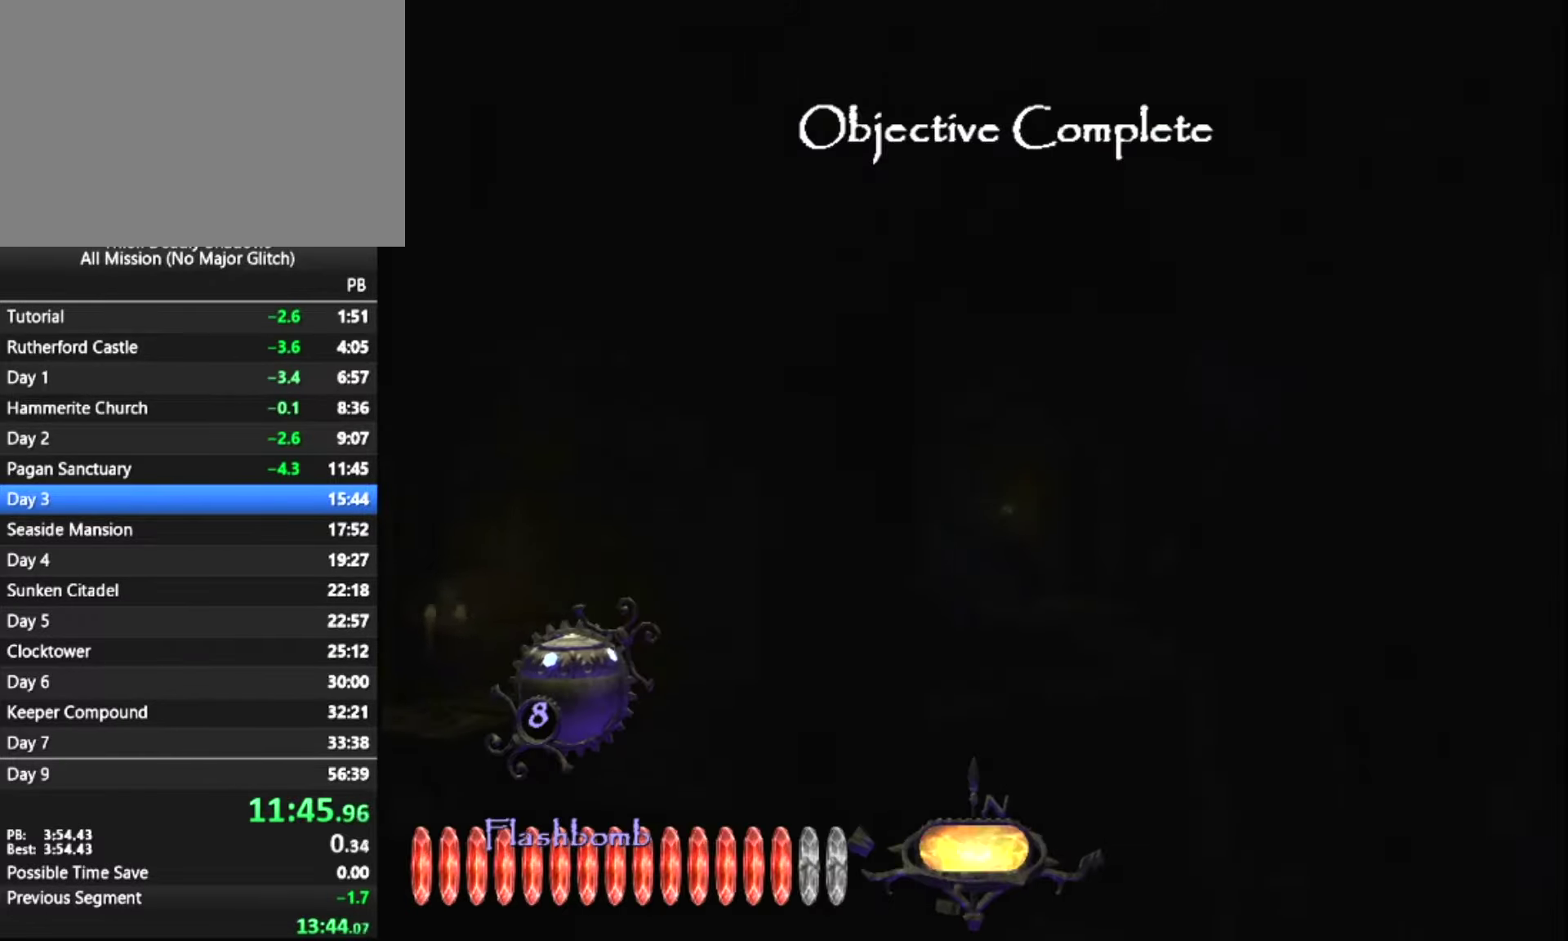
{"keys": ["z"], "mouse": [], "mouse_move": "left", "events": []}
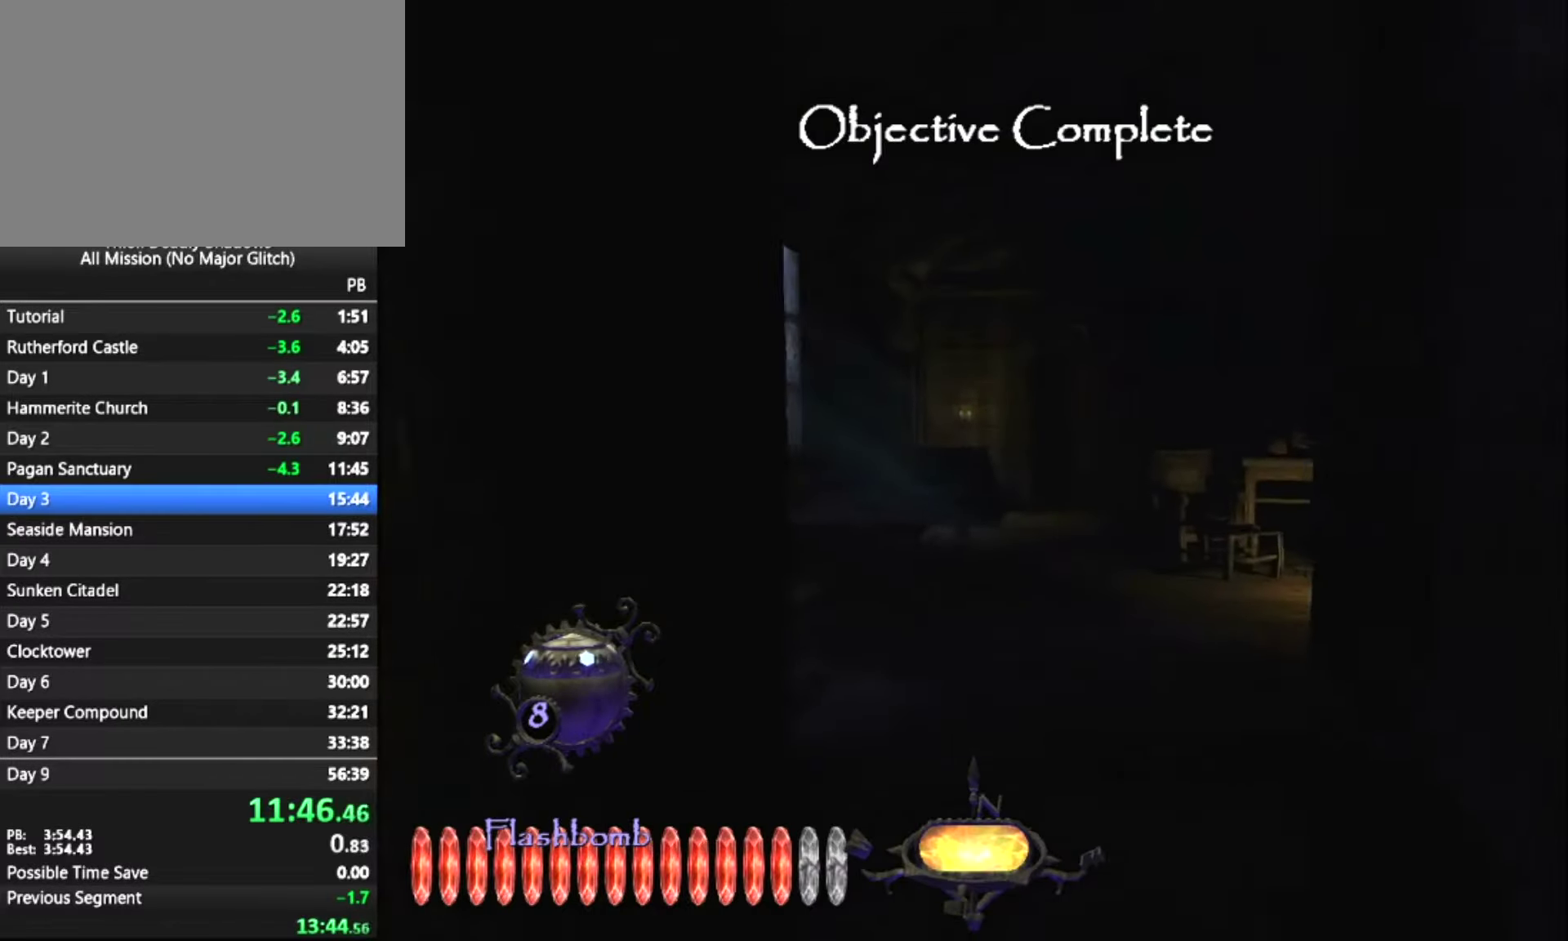
{"keys": ["z"], "mouse": [], "mouse_move": "still", "events": []}
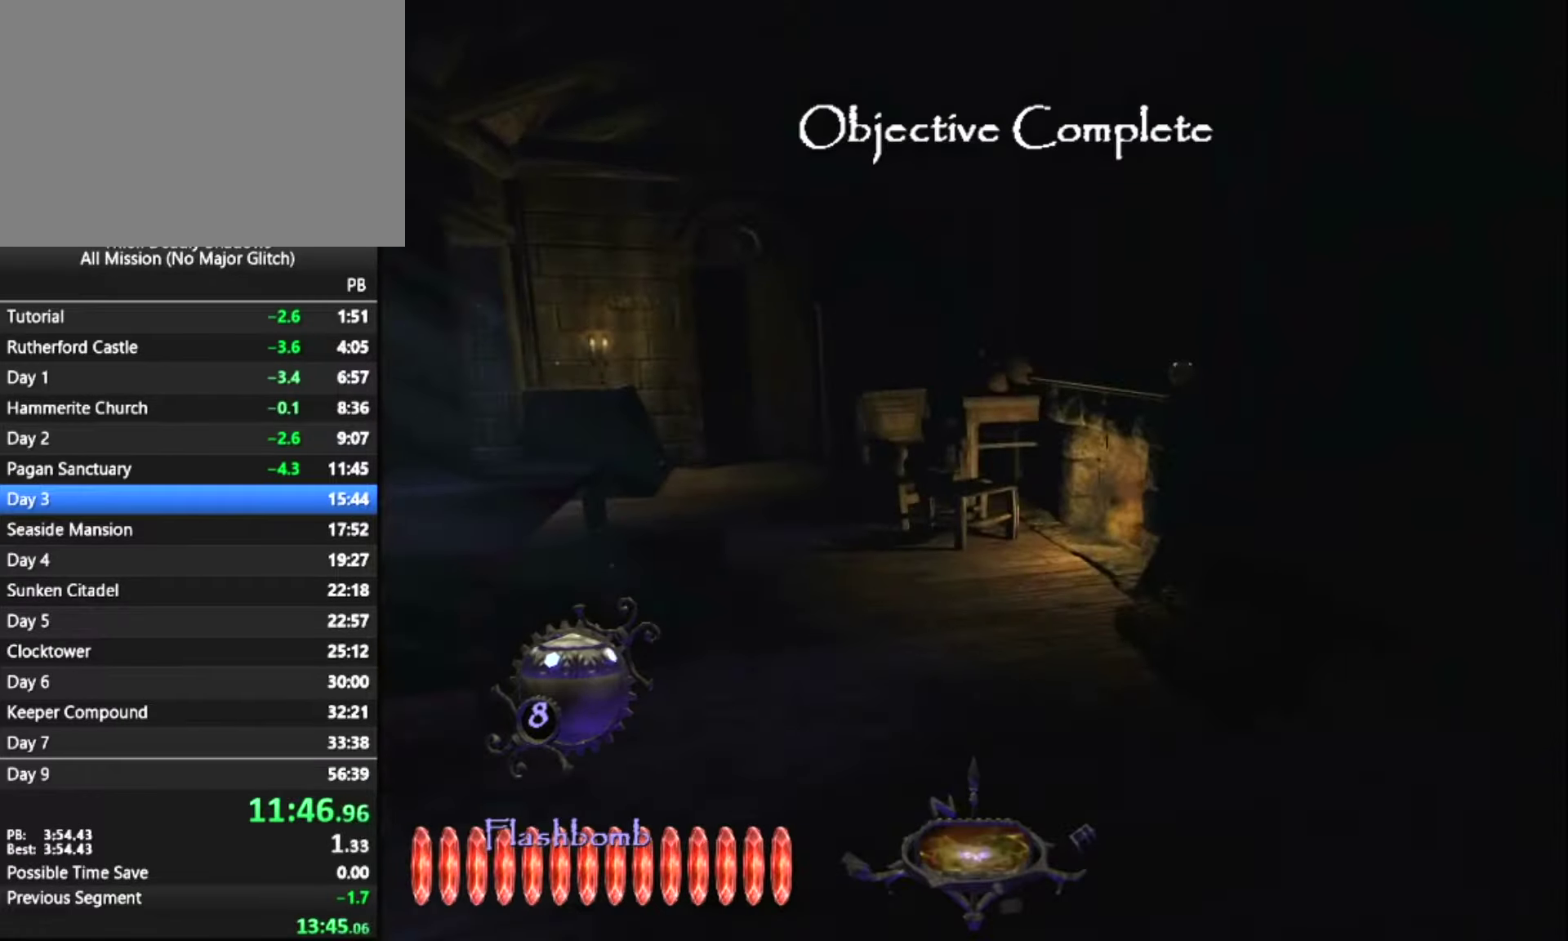
{"keys": ["q", "z"], "mouse": [], "mouse_move": "down-left", "events": [[334, "q", "down"]]}
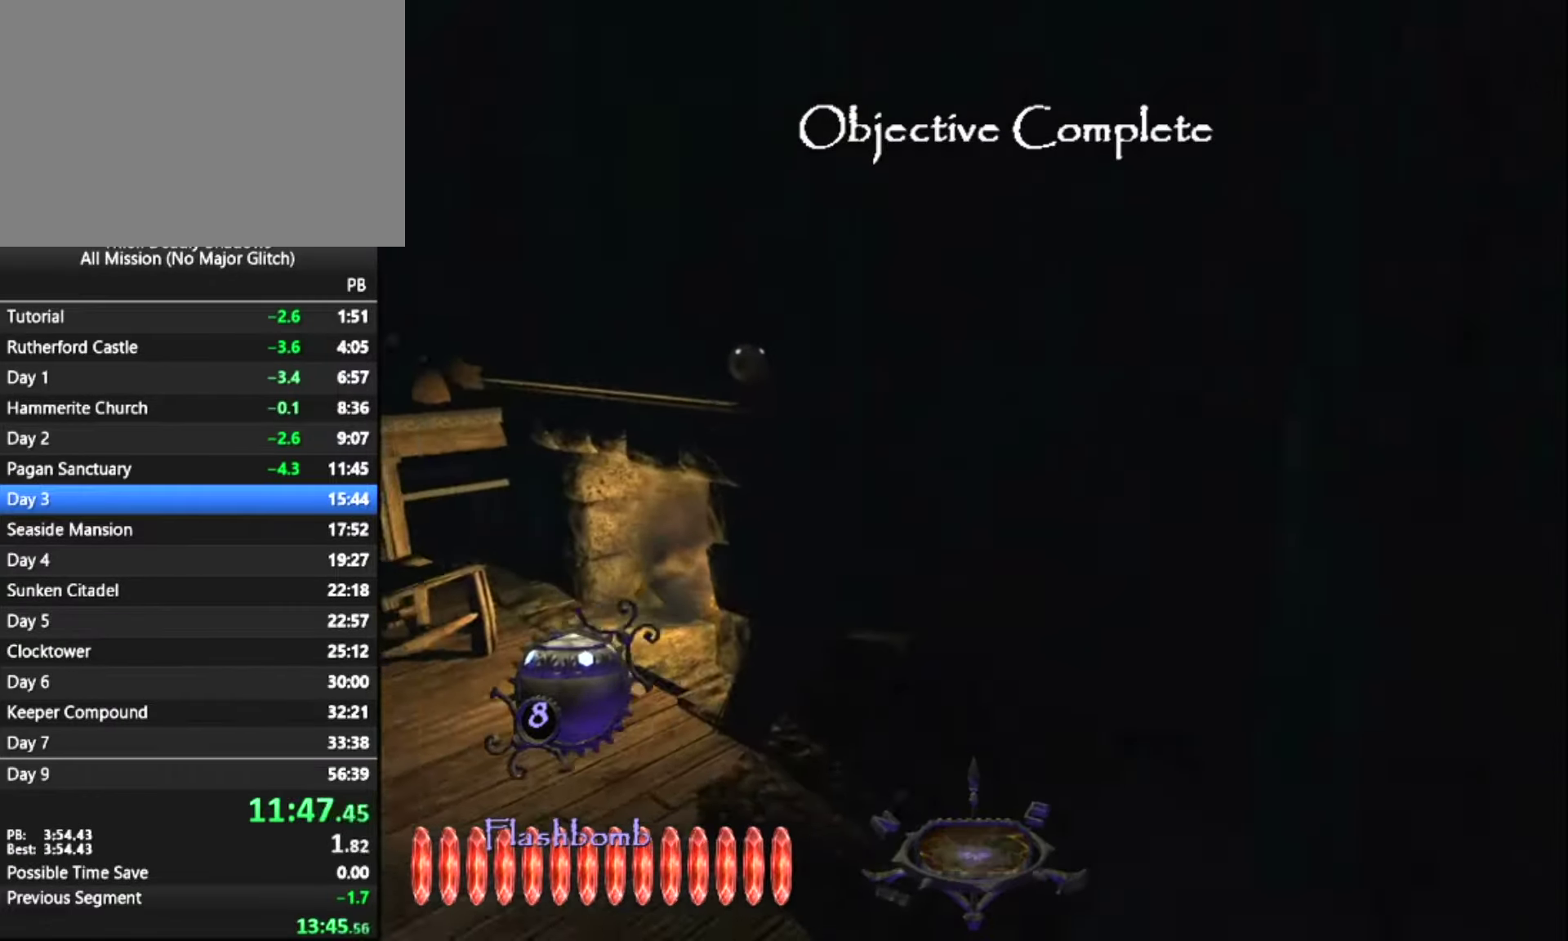
{"keys": ["q", "z"], "mouse": [], "mouse_move": "left", "events": [[350, "mouse_right", "down"], [400, "mouse_right", "up"]]}
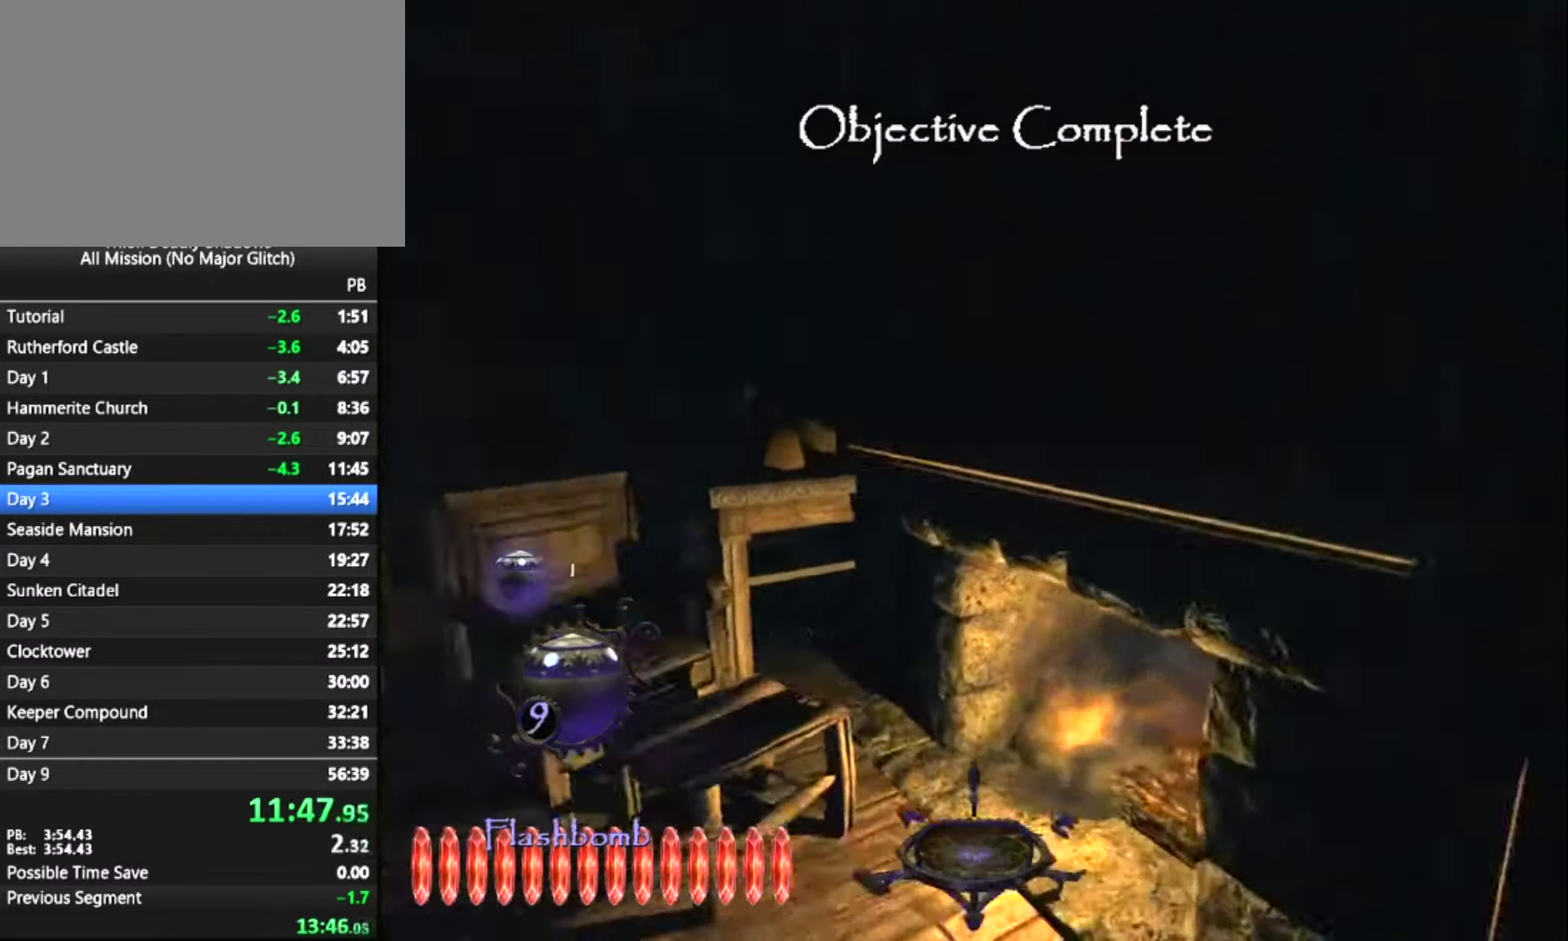
{"keys": ["z"], "mouse": [], "mouse_move": "still", "events": [[84, "q", "up"]]}
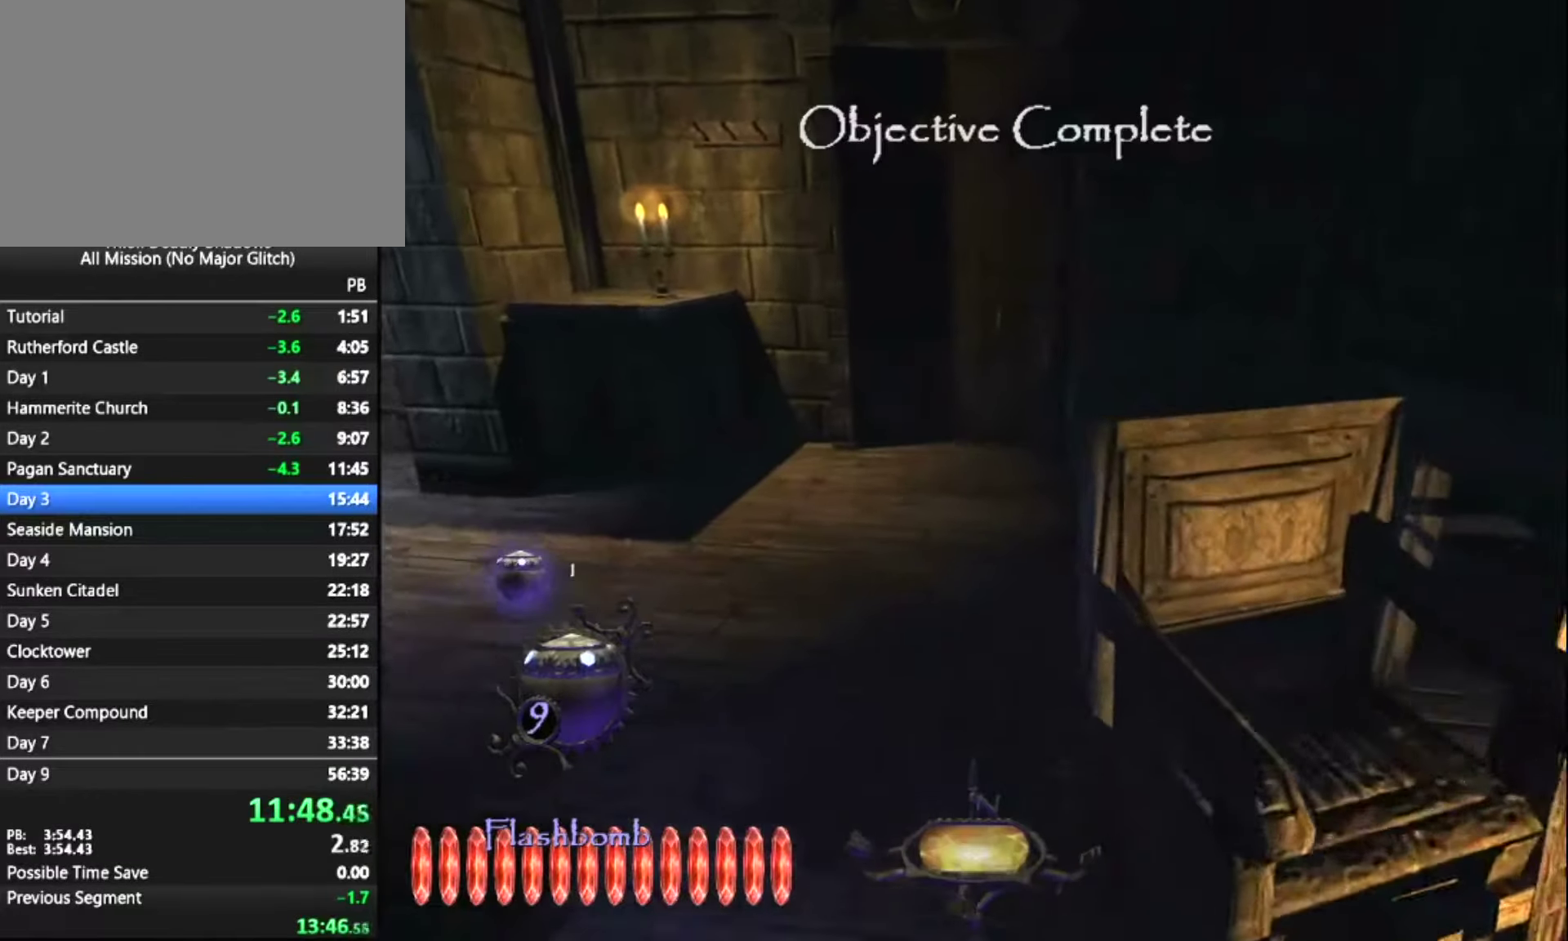
{"keys": ["z"], "mouse": [], "mouse_move": "still", "events": []}
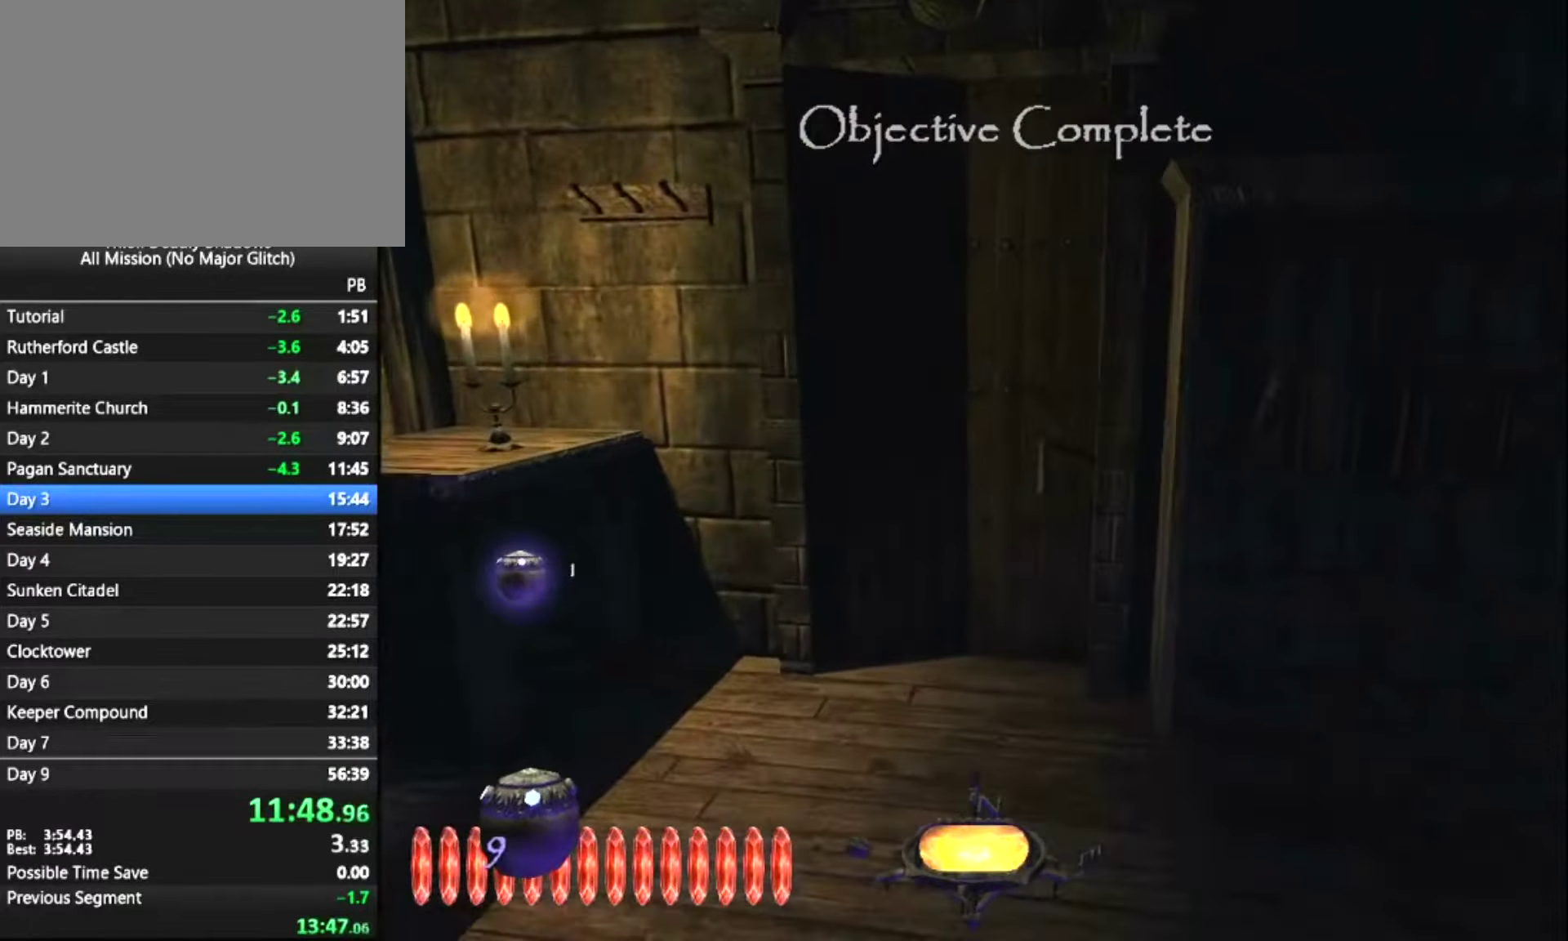
{"keys": ["d", "z"], "mouse": [], "mouse_move": "still", "events": [[400, "mouse_right", "down"], [450, "d", "down"], [500, "mouse_right", "up"]]}
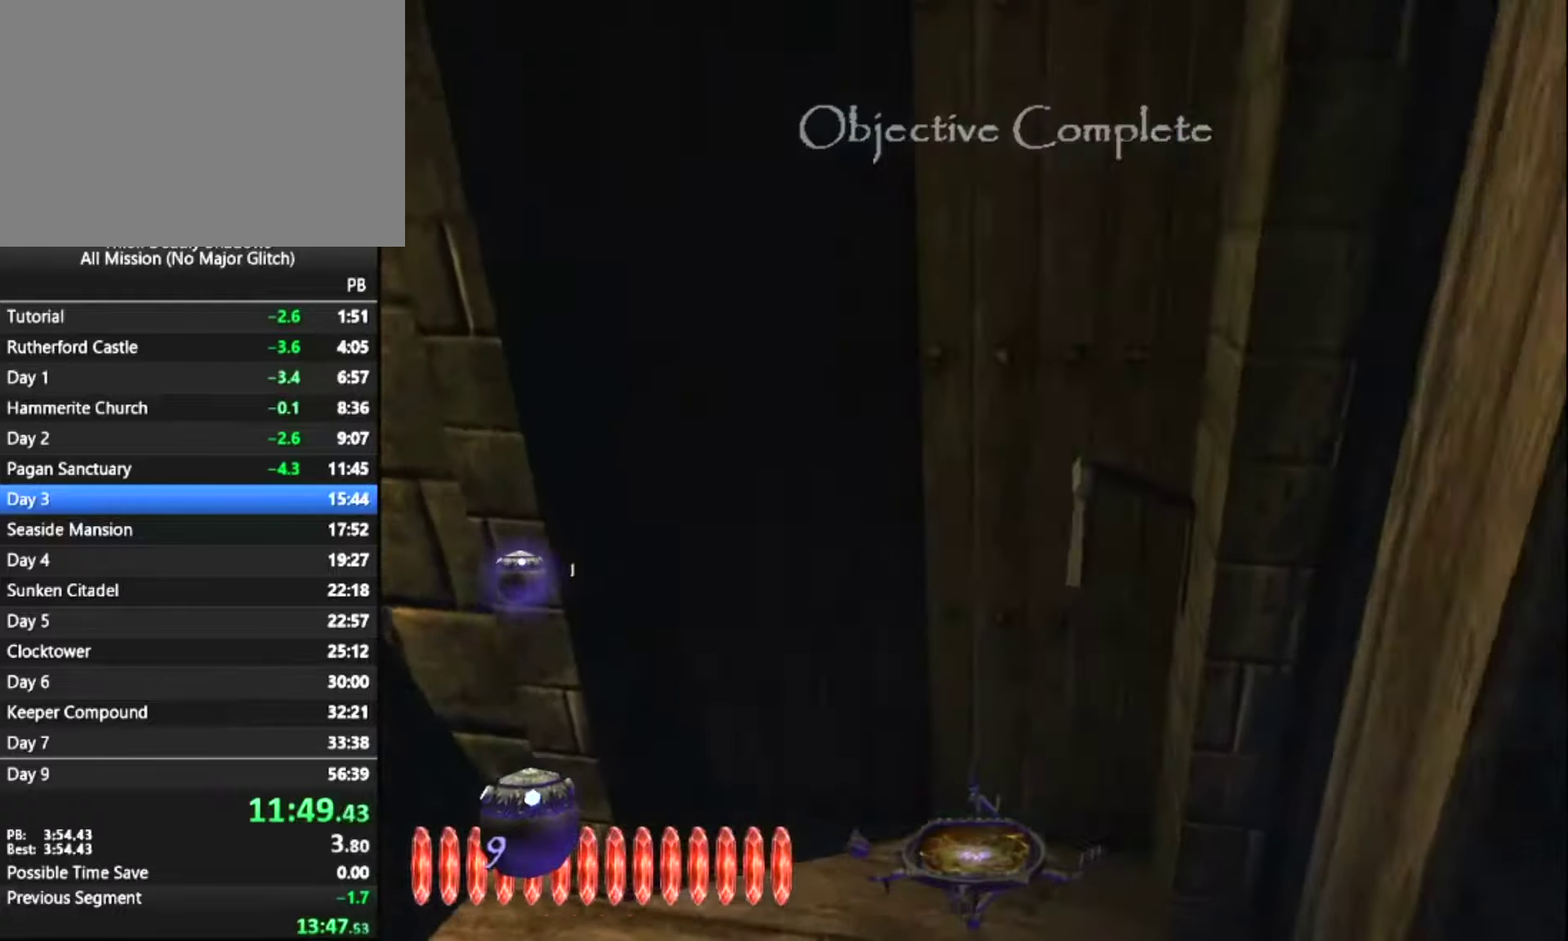
{"keys": ["d", "z"], "mouse": [], "mouse_move": "still", "events": []}
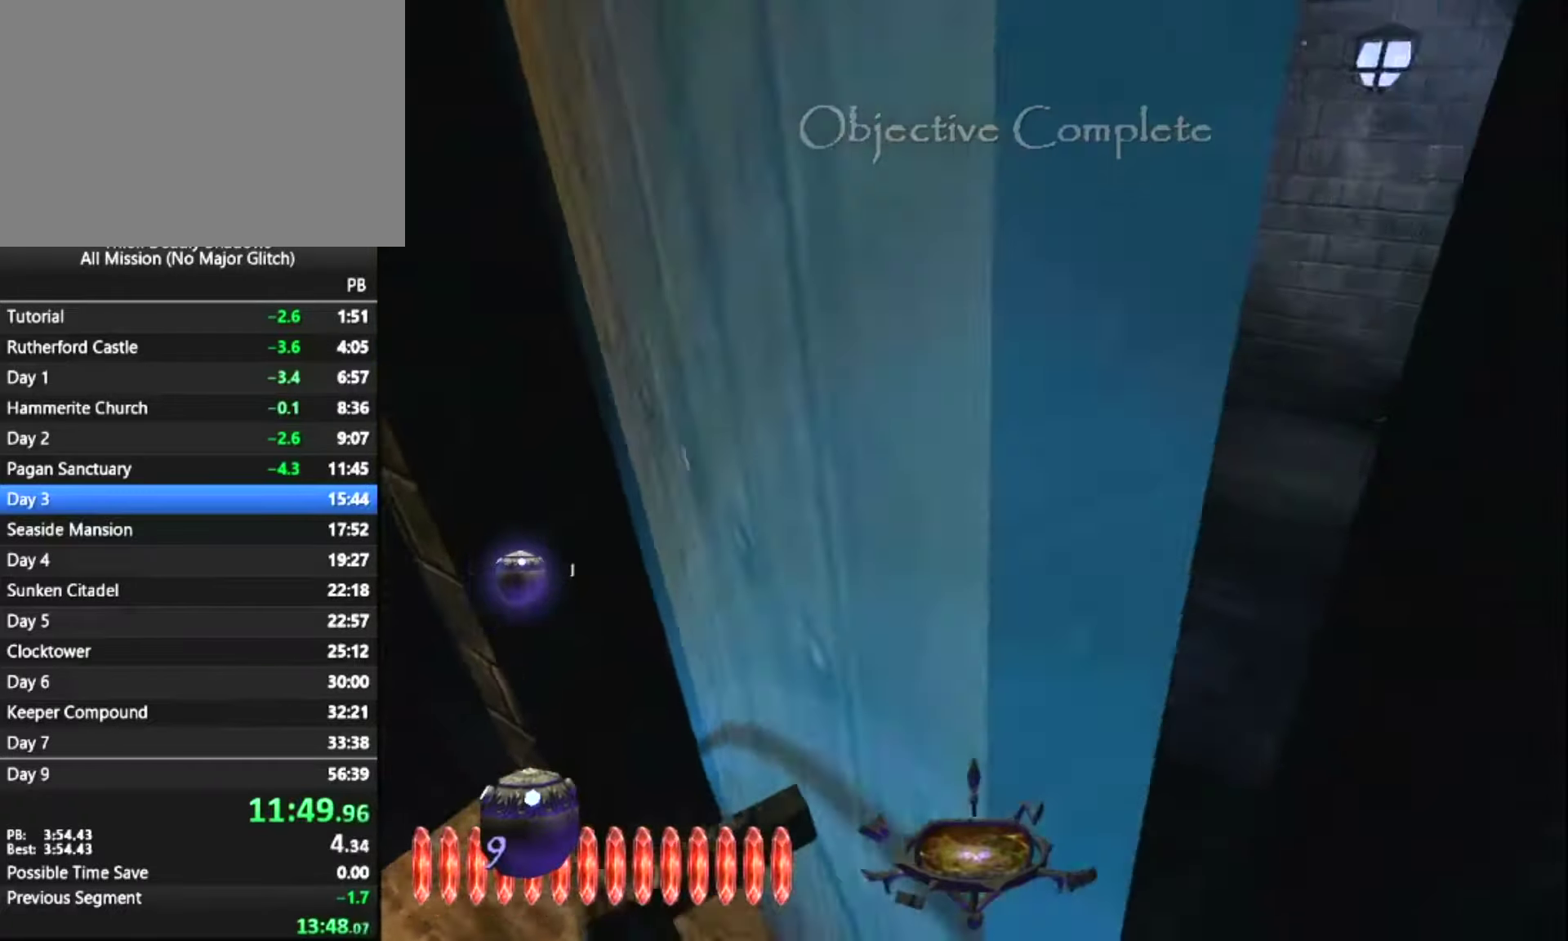
{"keys": ["z"], "mouse": [], "mouse_move": "still", "events": [[50, "d", "up"]]}
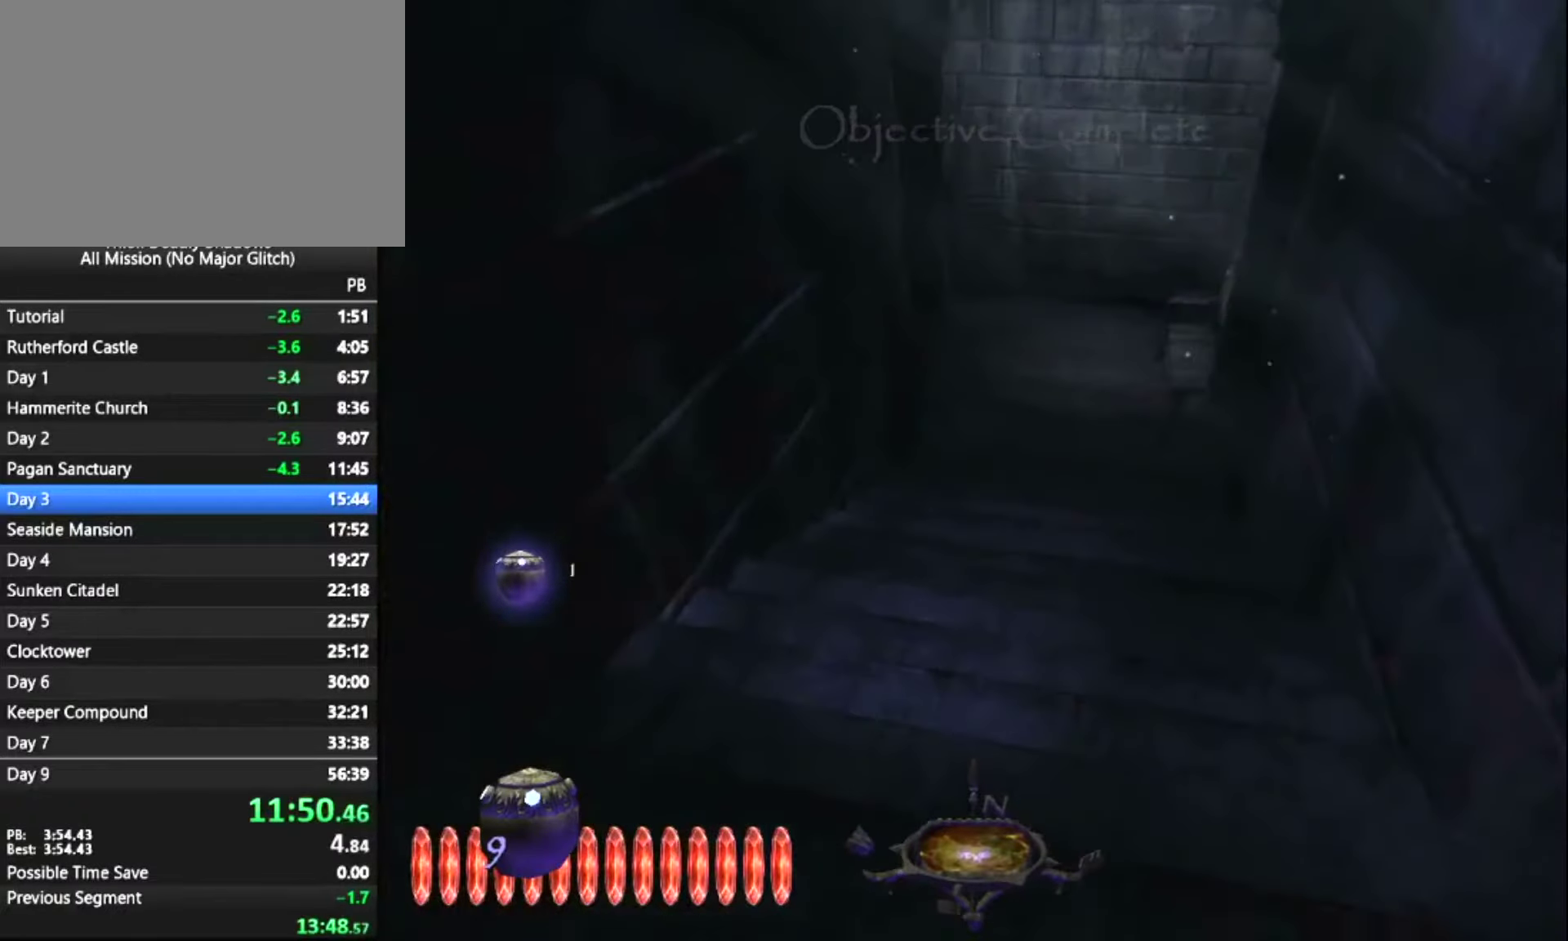
{"keys": ["z"], "mouse": [], "mouse_move": "still", "events": []}
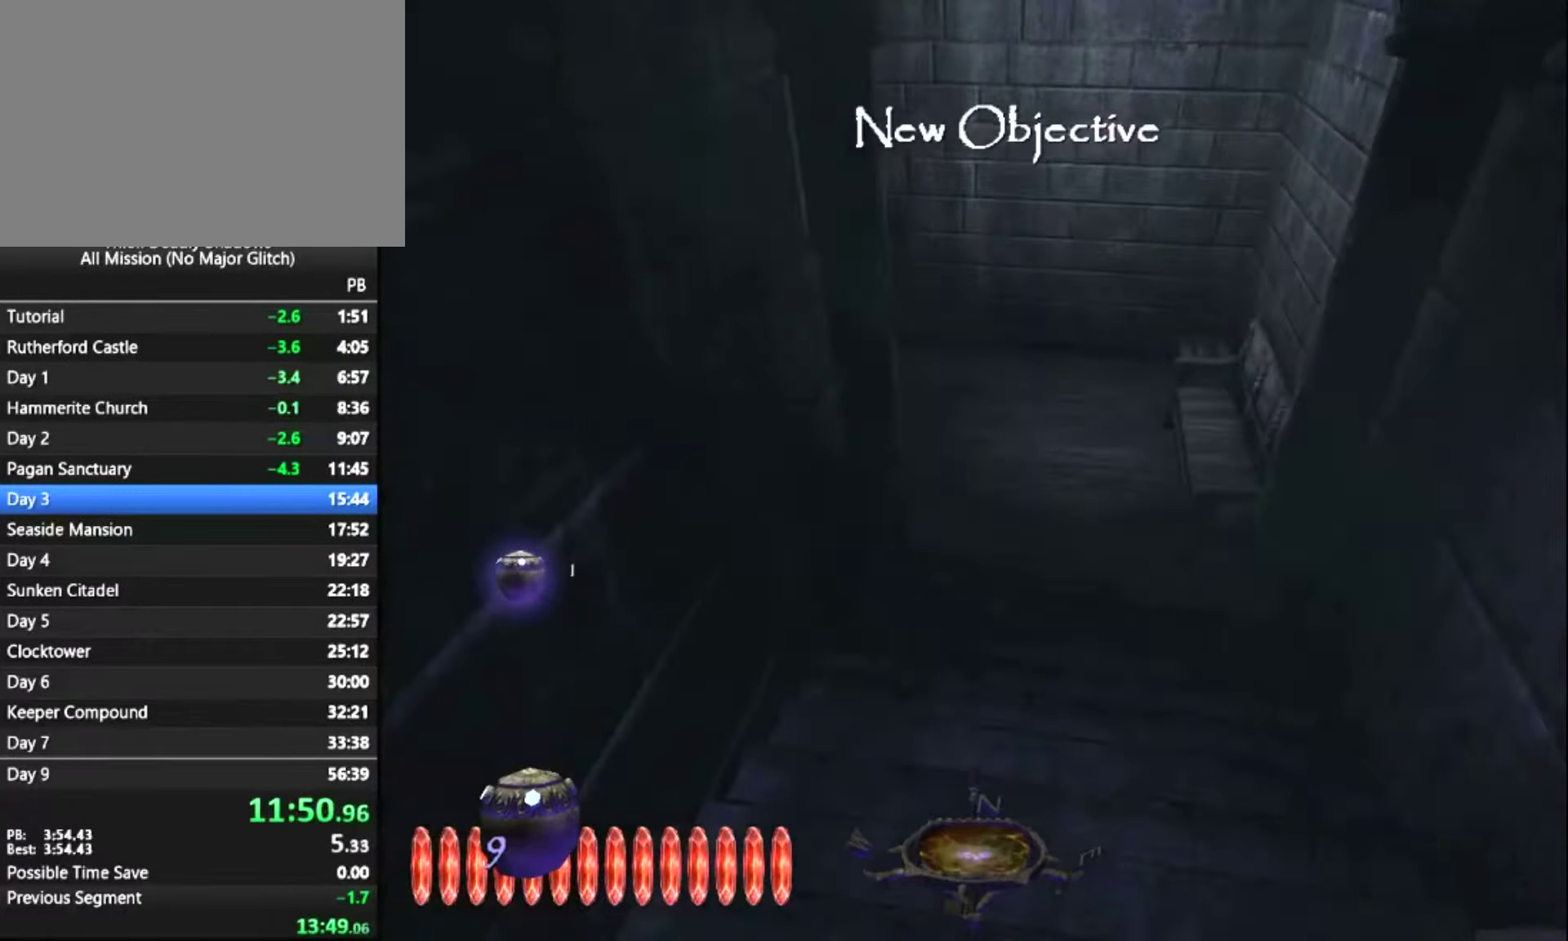
{"keys": ["z"], "mouse": [], "mouse_move": "still", "events": []}
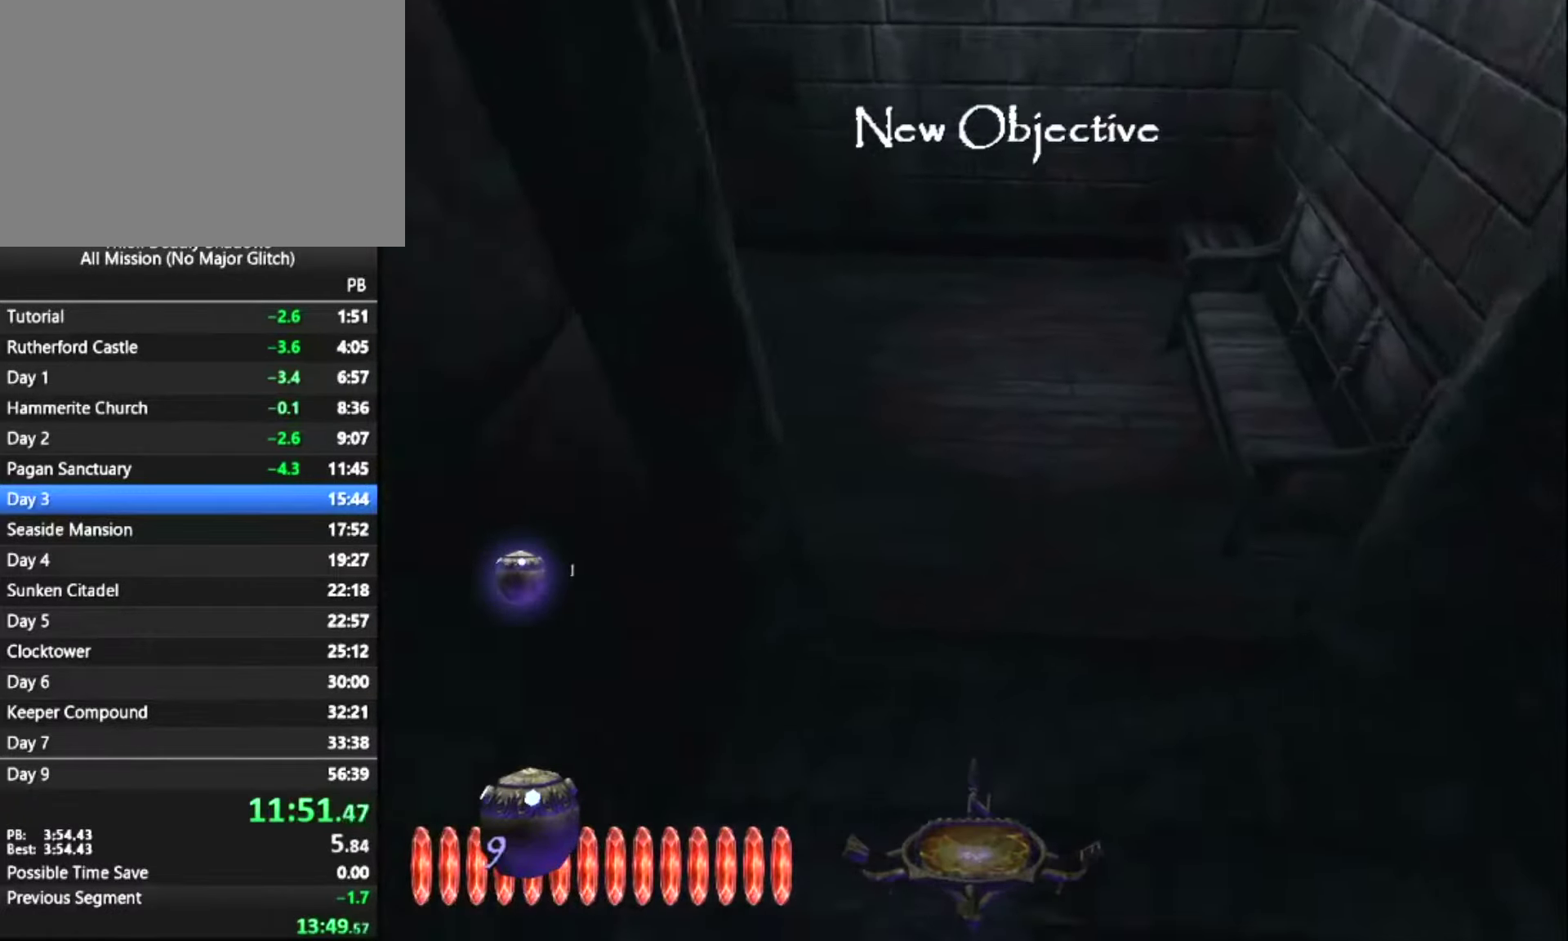
{"keys": ["z"], "mouse": [], "mouse_move": "left", "events": []}
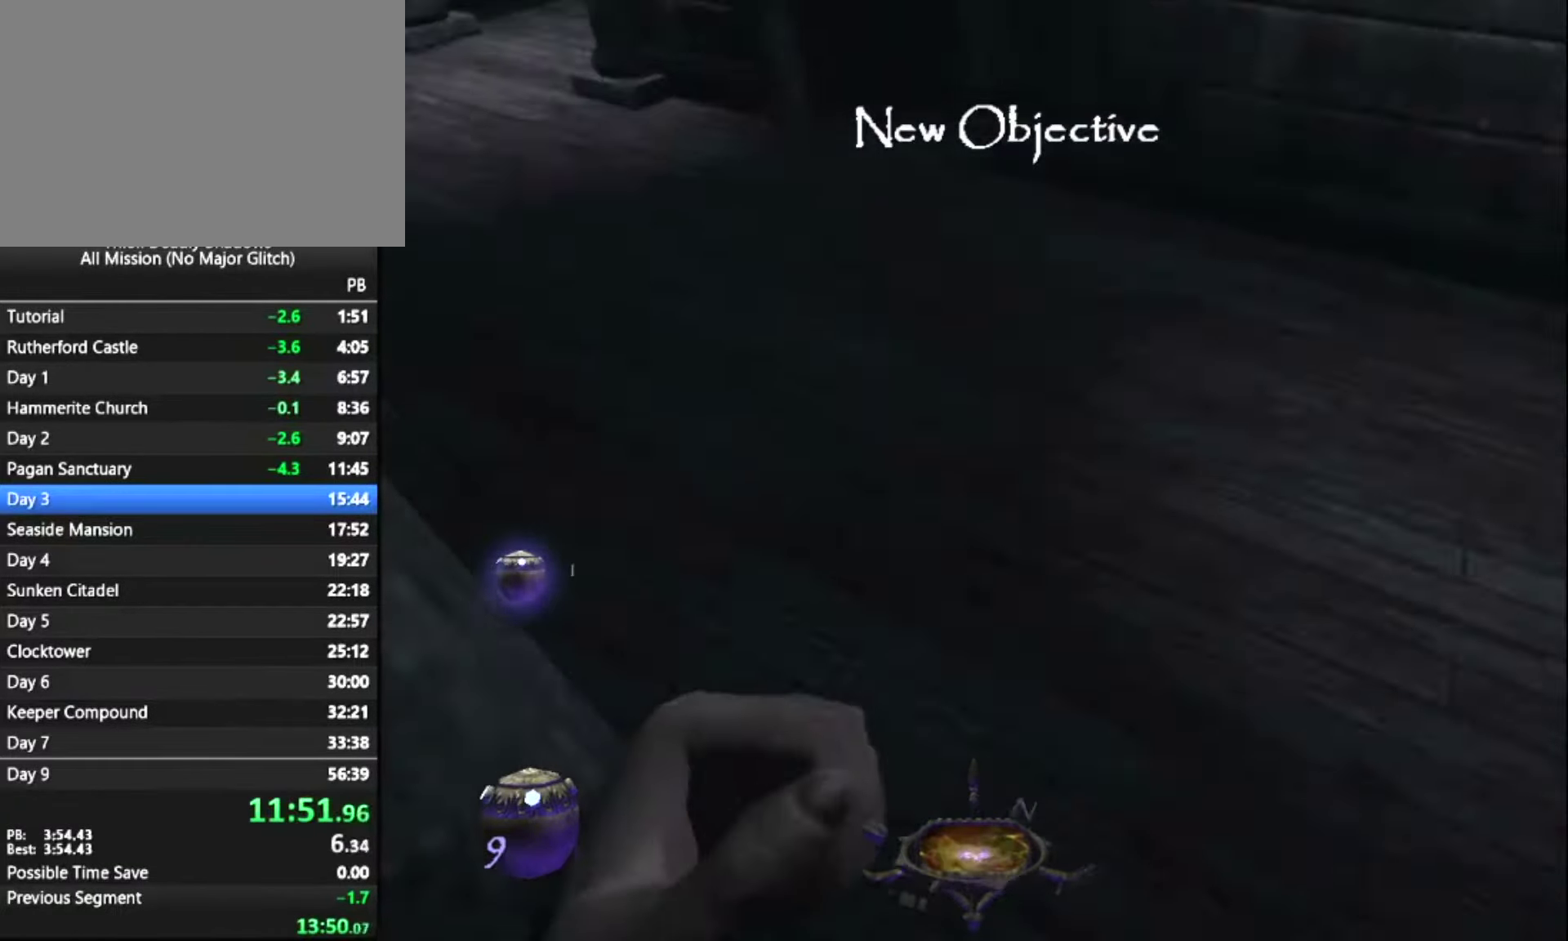
{"keys": ["z"], "mouse": [], "mouse_move": "still", "events": []}
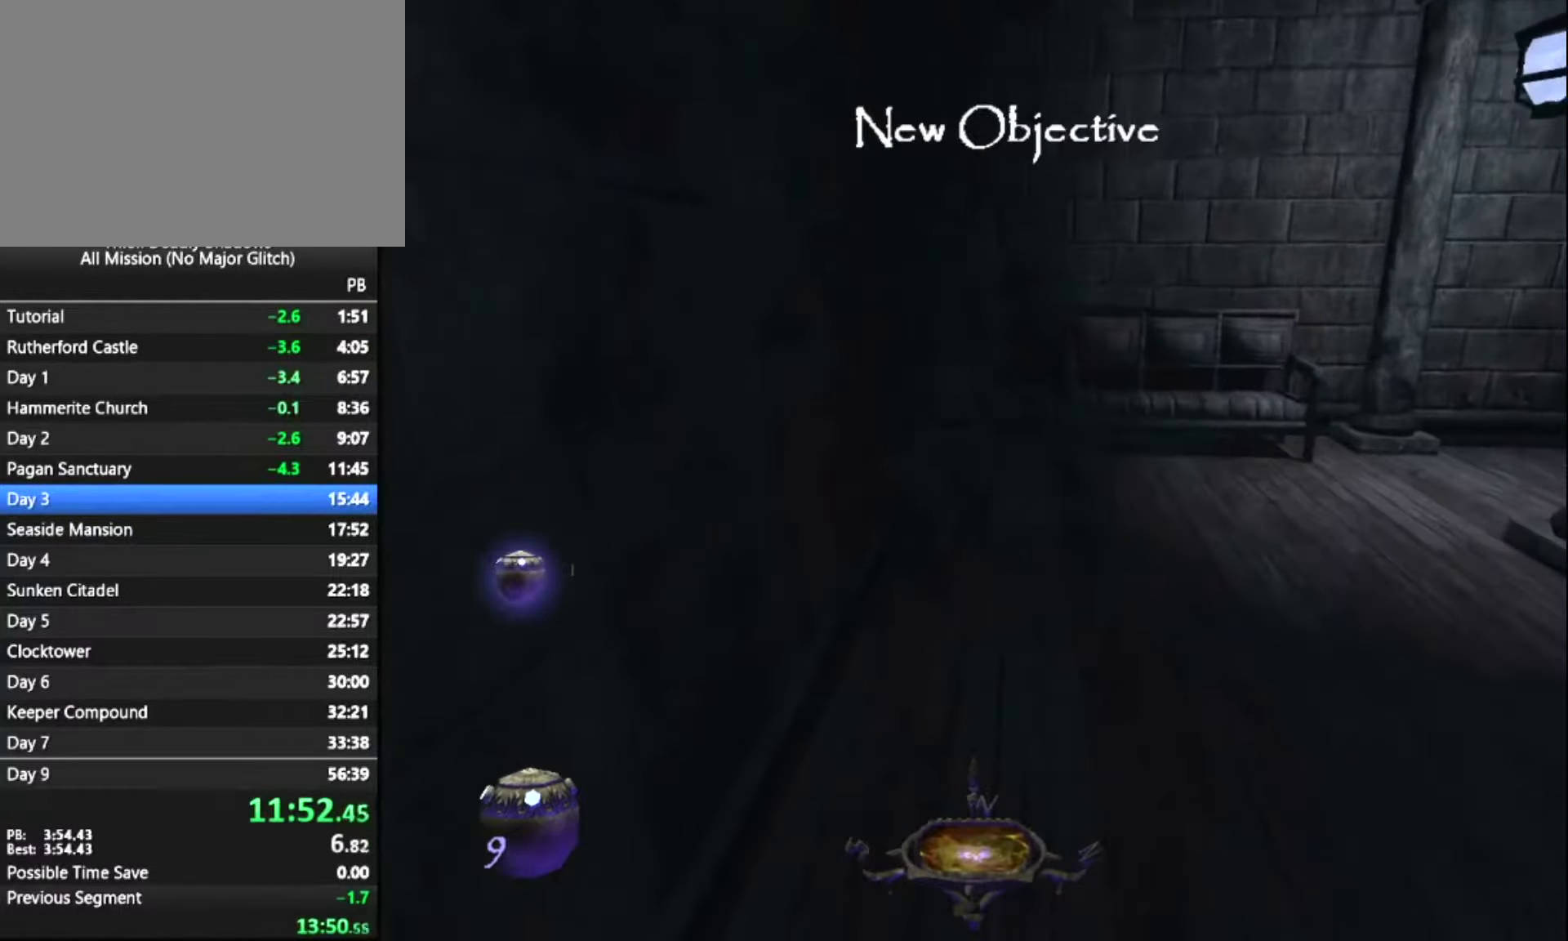
{"keys": ["z"], "mouse": [], "mouse_move": "still", "events": []}
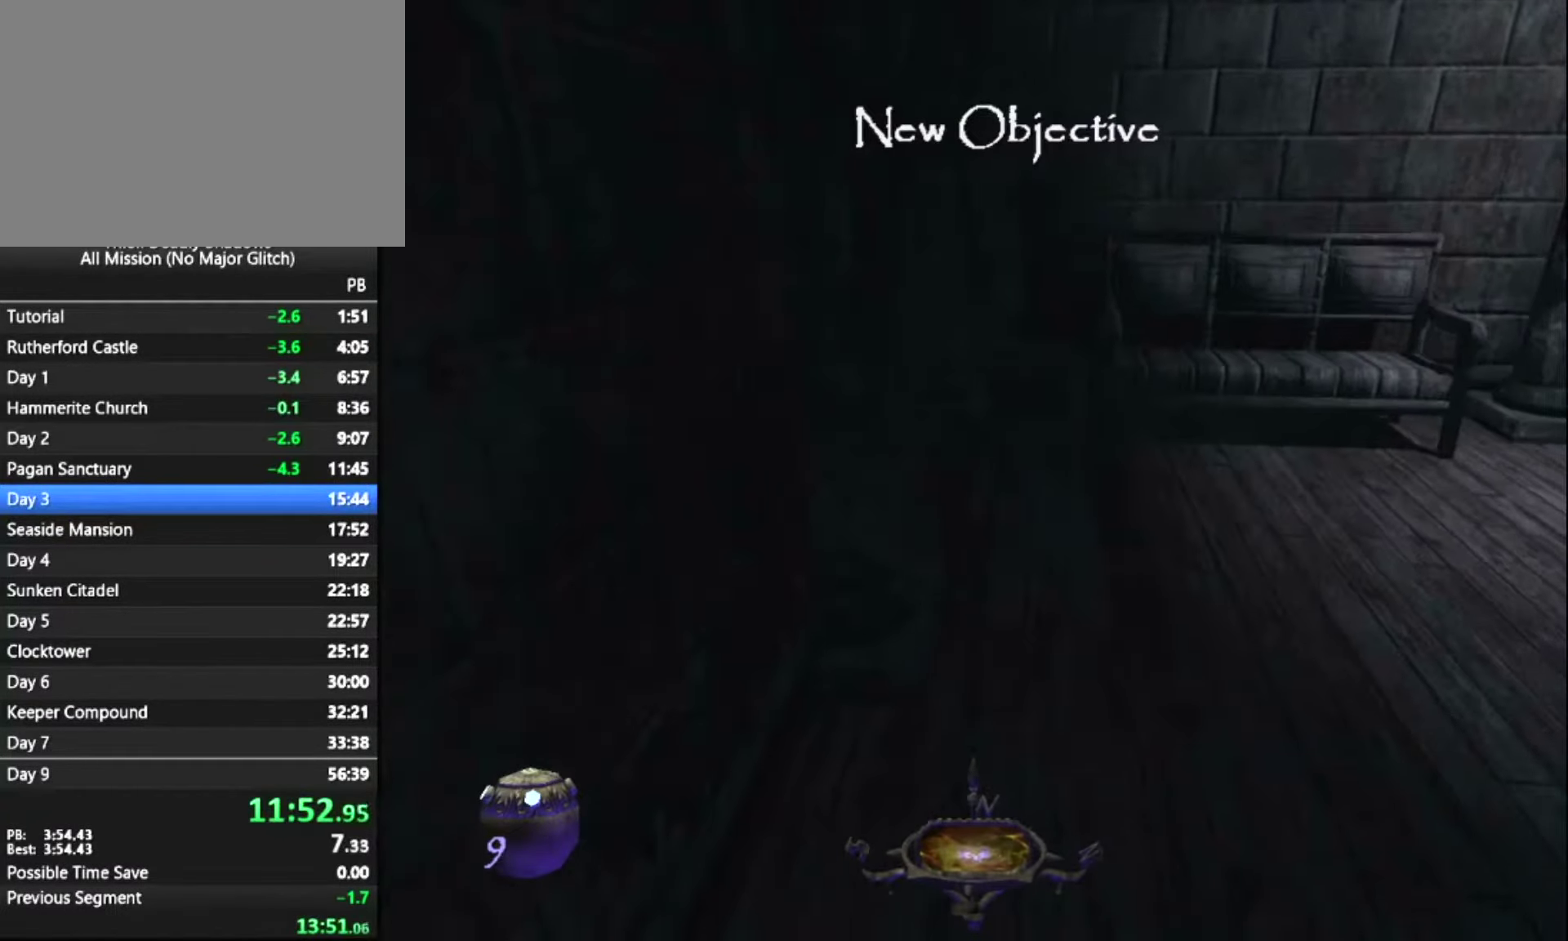
{"keys": ["z"], "mouse": [], "mouse_move": "still", "events": []}
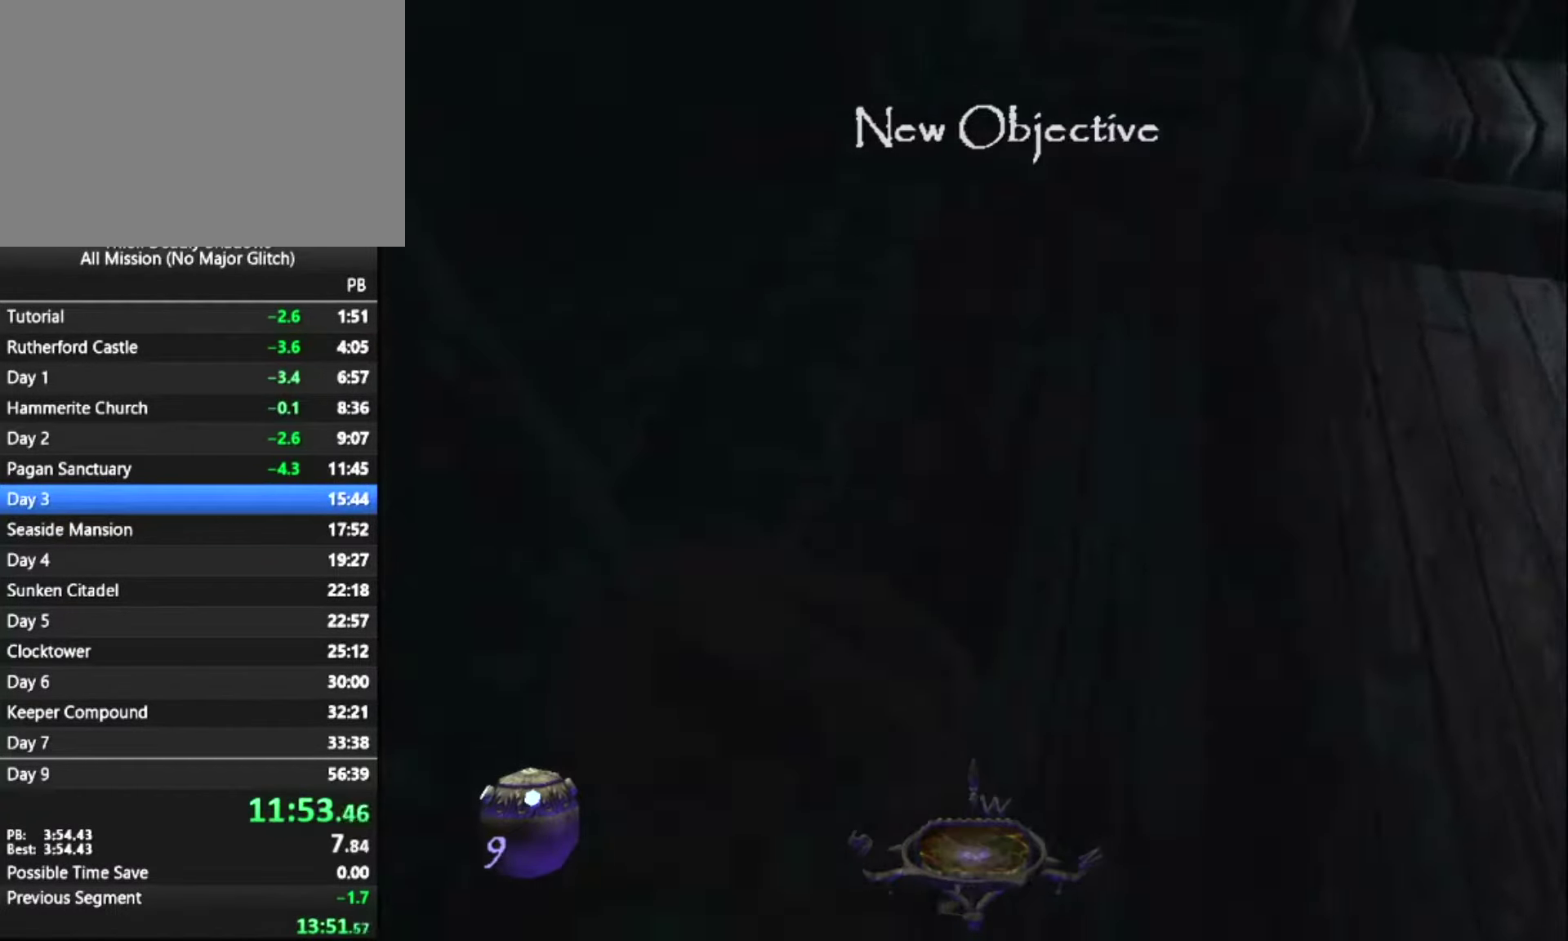
{"keys": ["z"], "mouse": [], "mouse_move": "still", "events": []}
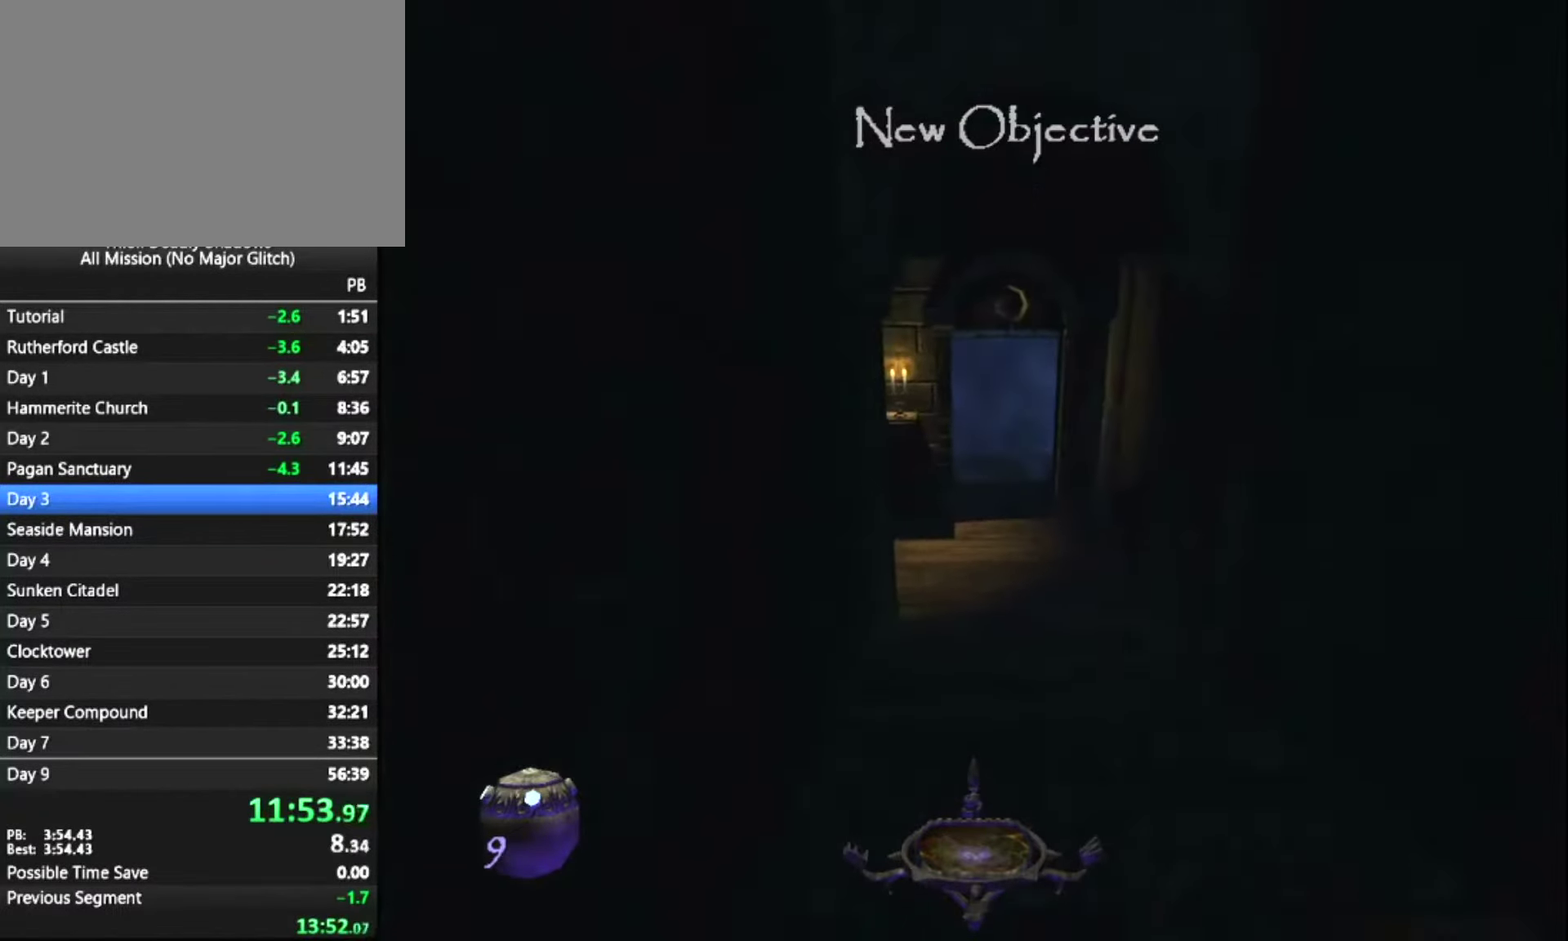
{"keys": ["z"], "mouse": [], "events": []}
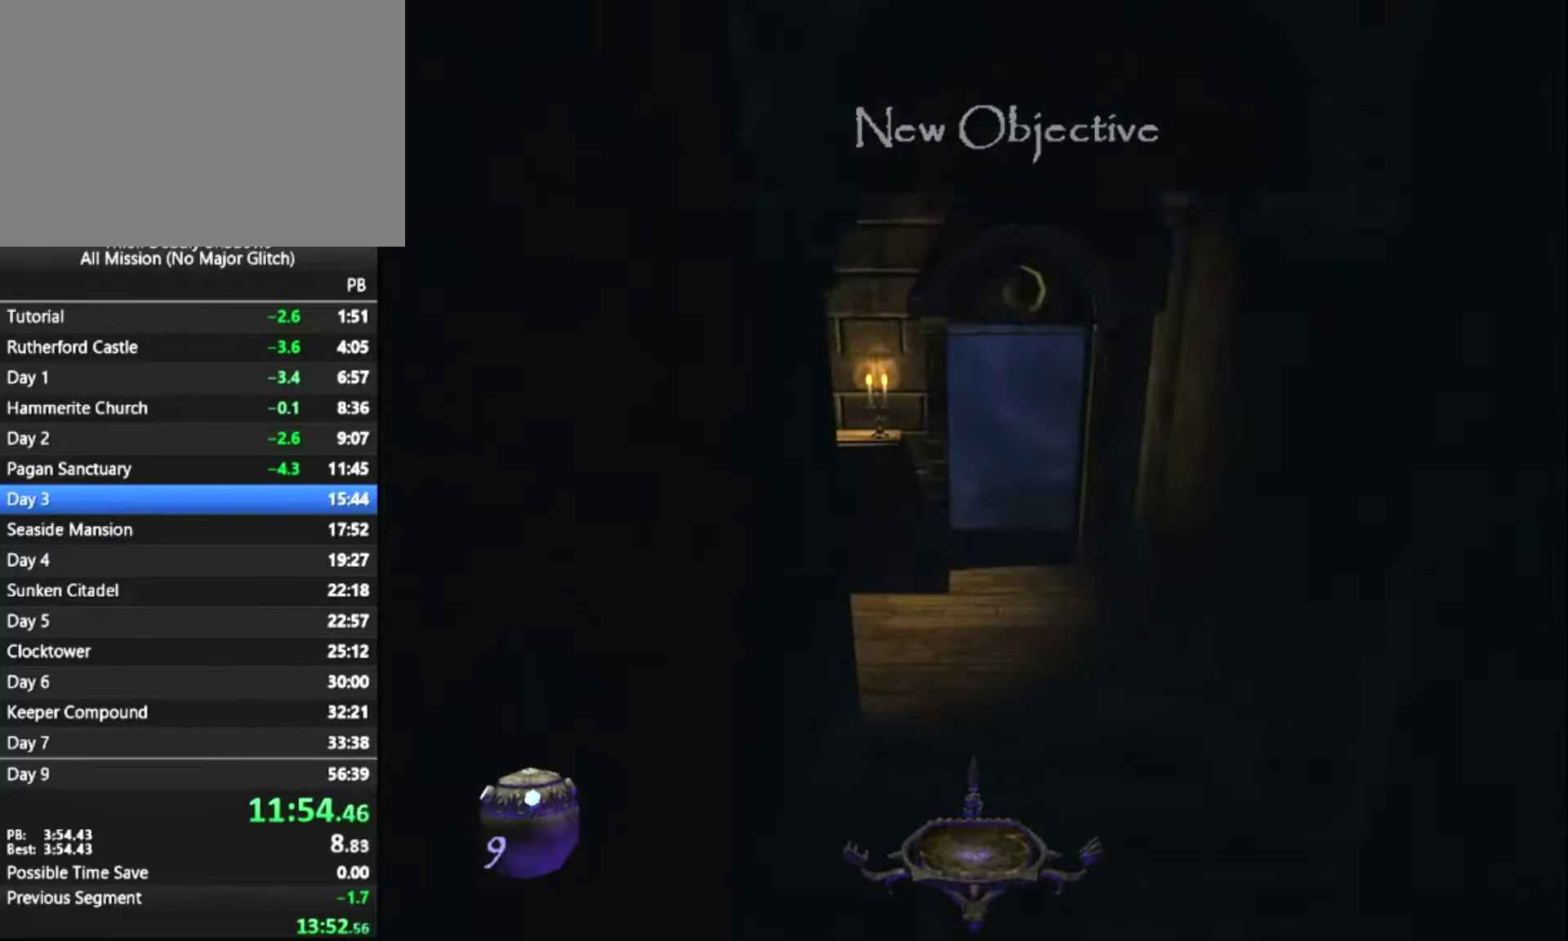
{"keys": ["z"], "mouse": [], "mouse_move": "still", "events": []}
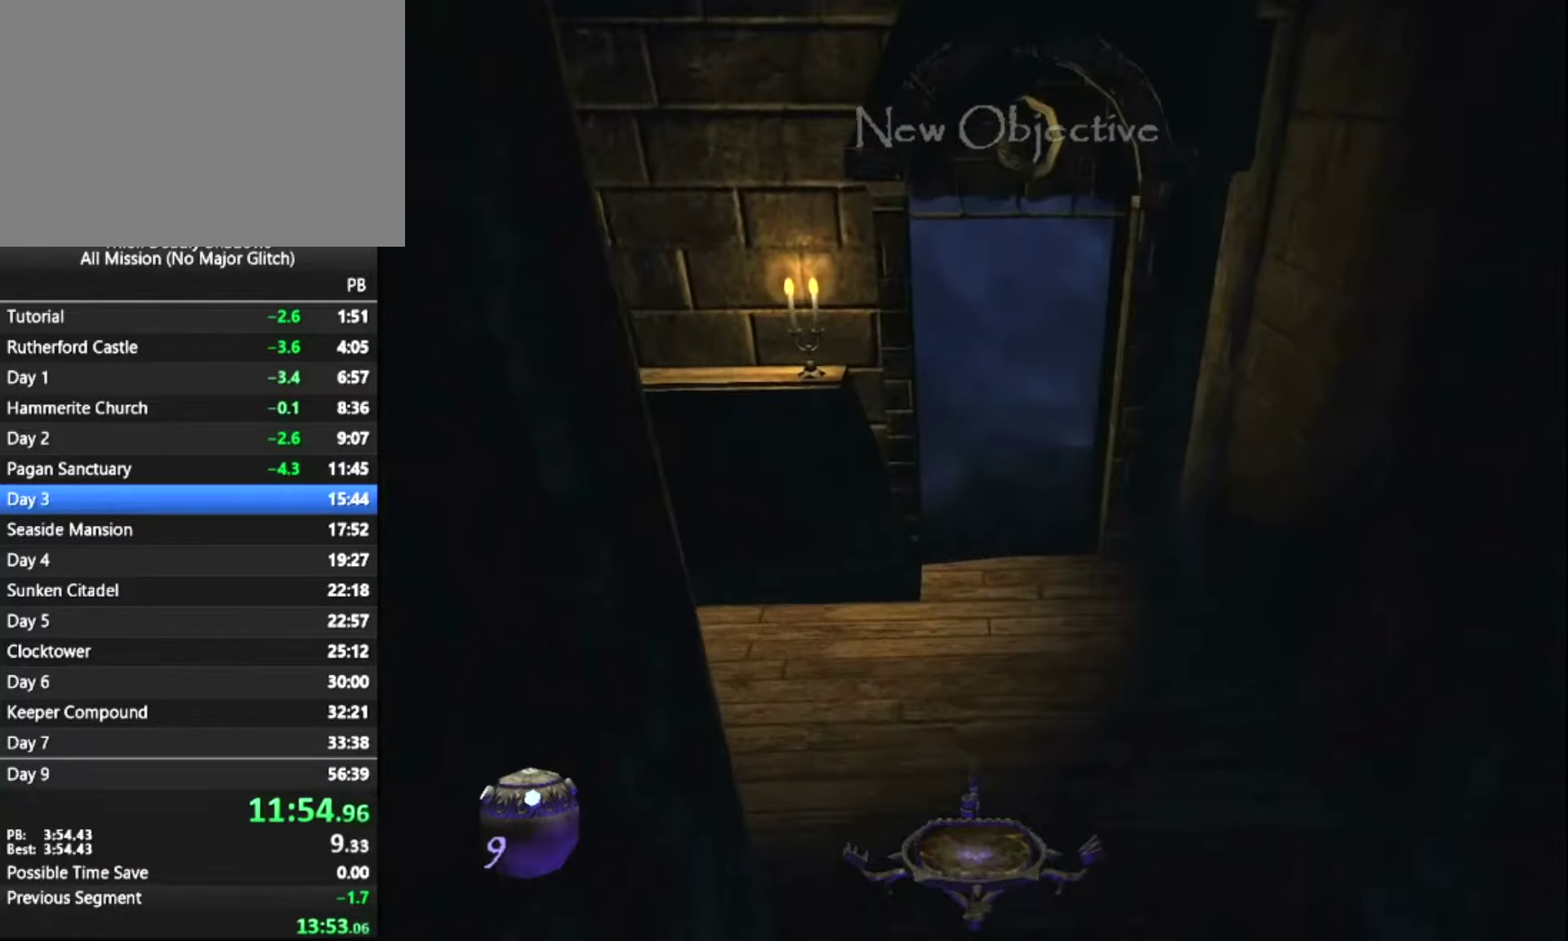
{"keys": ["z"], "mouse": [], "mouse_move": "still", "events": []}
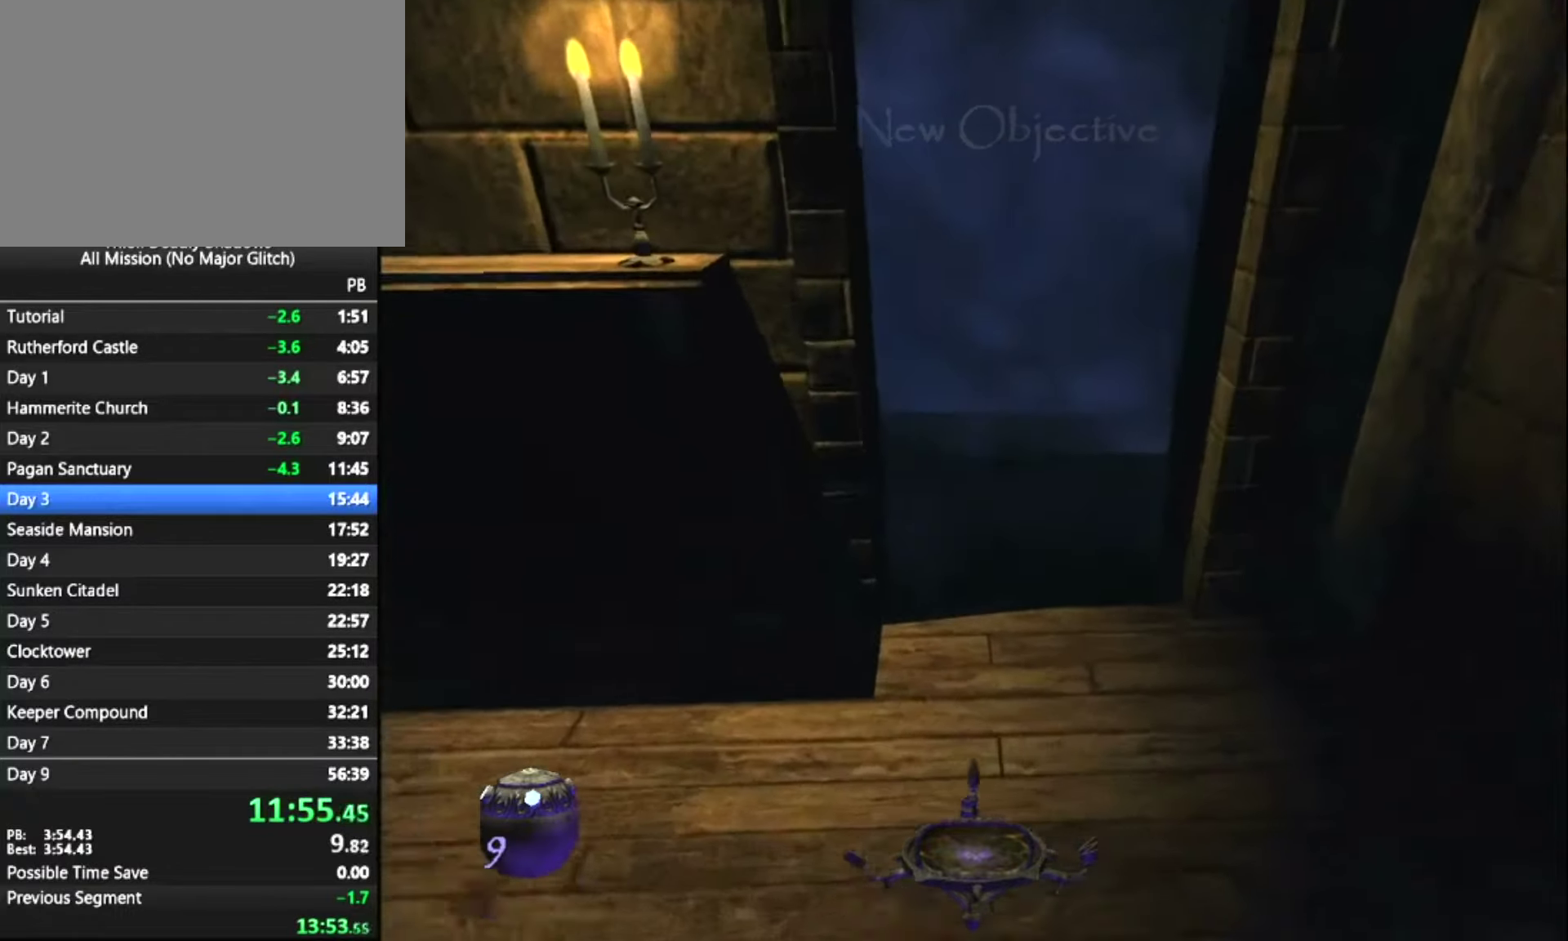
{"keys": ["z"], "mouse": [], "mouse_move": "still", "events": []}
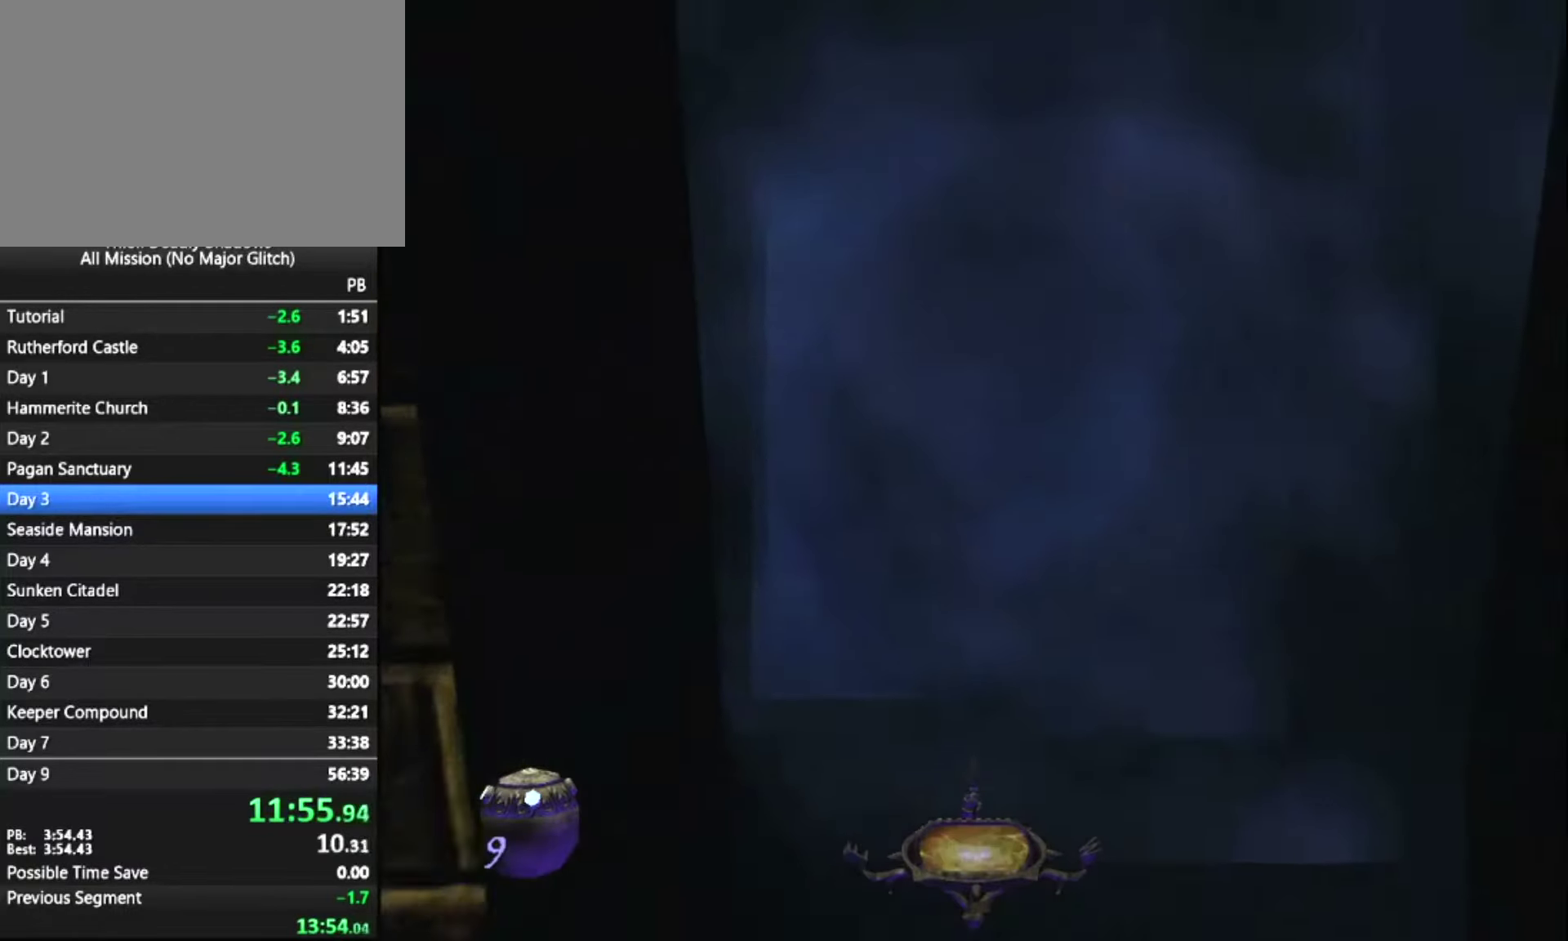
{"keys": ["z"], "mouse": [], "mouse_move": "still", "events": []}
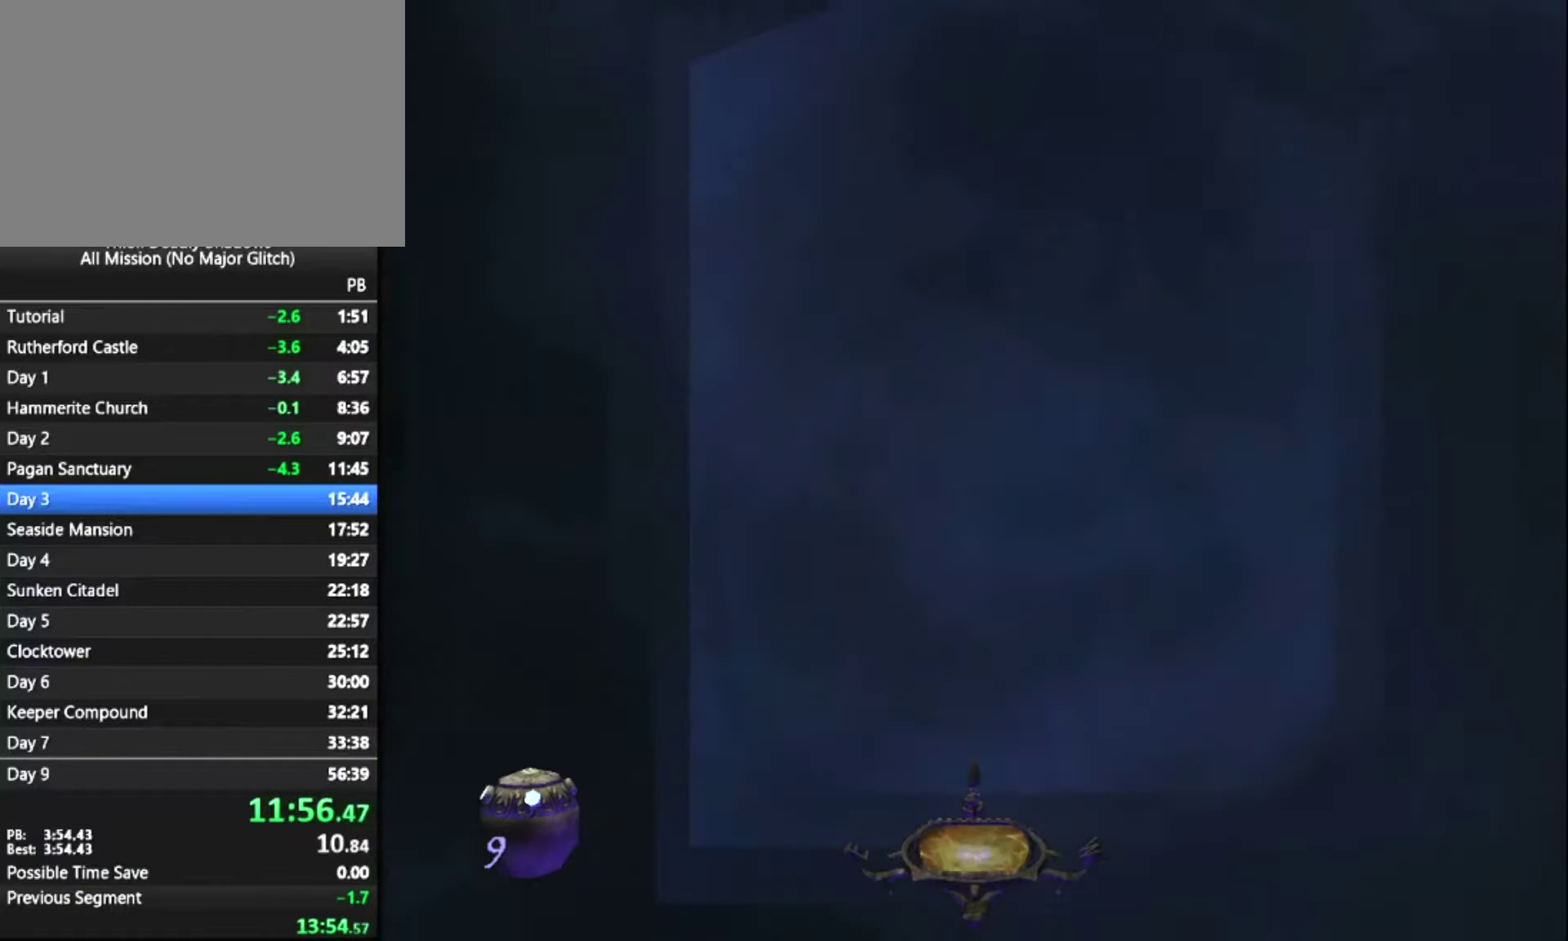
{"keys": [], "mouse": [], "mouse_move": "down", "events": [[350, "z", "up"]]}
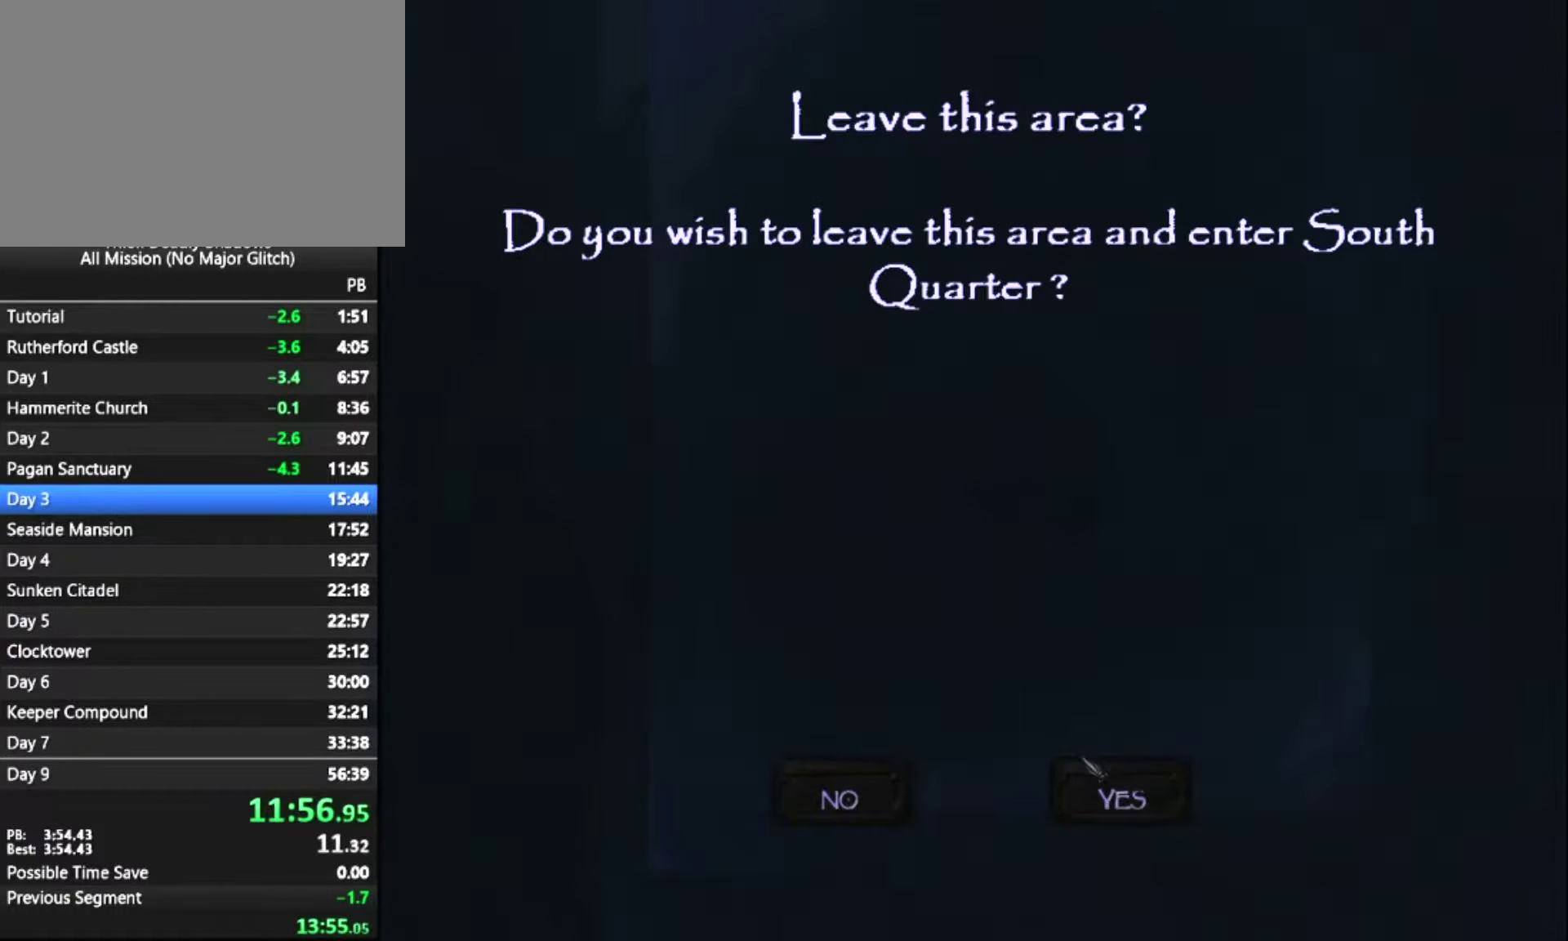
{"keys": [], "mouse": [], "mouse_move": "still", "events": [[50, "mouse_left", "down"], [183, "mouse_left", "up"]]}